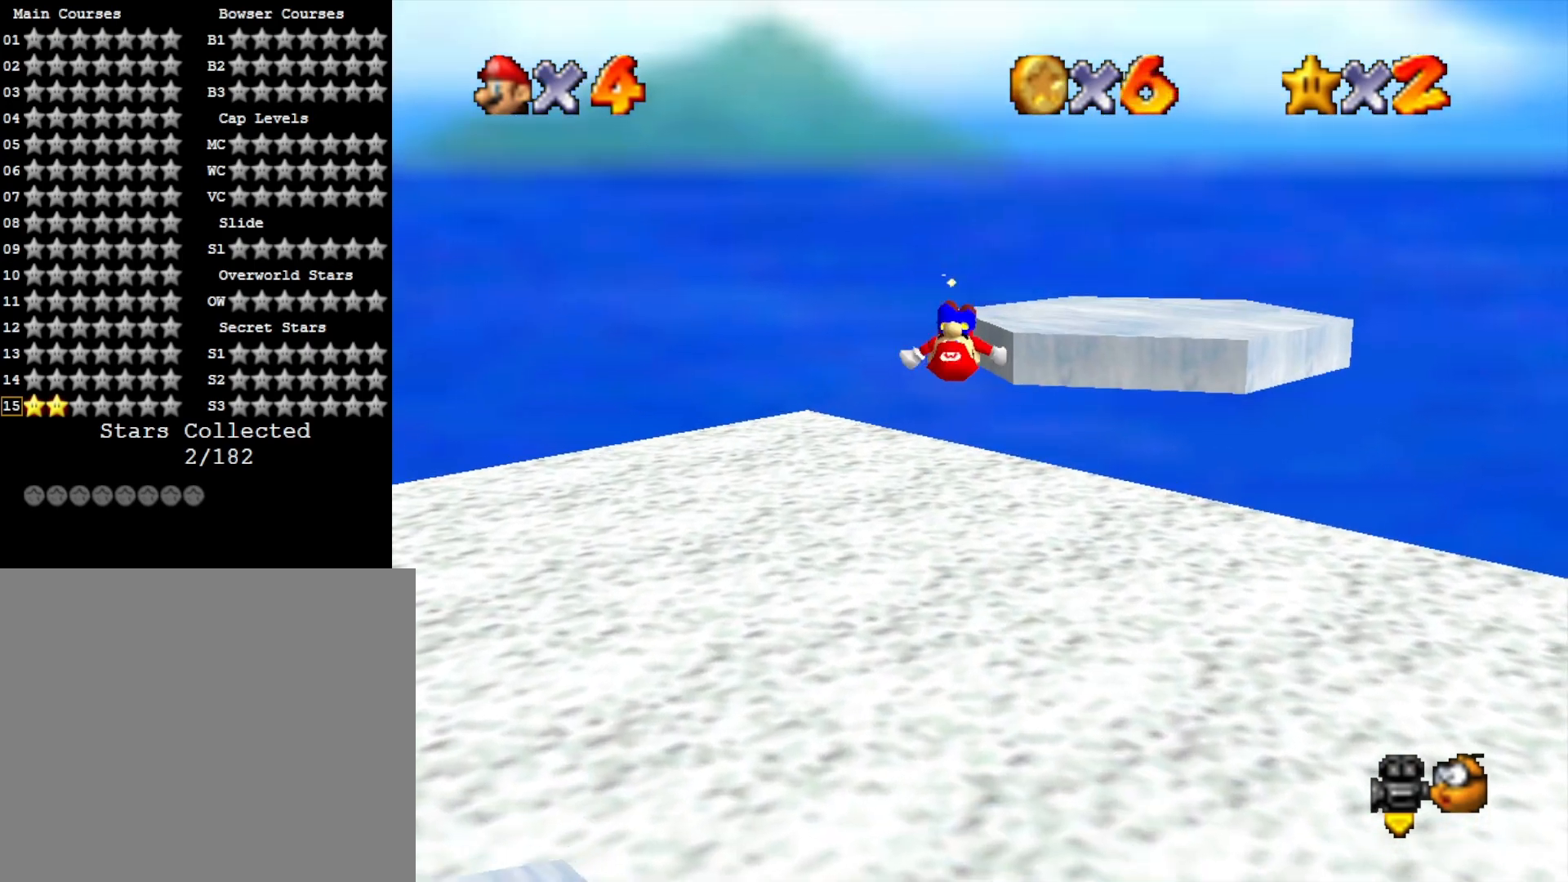
Gameplay with a controller (PlayStation layout); each line is a JSON object with the inputs held at the frame after it. "events" lists button and stick changes between this image and that frame as [ms after this image, input, new state], when the widget could be followed in between.
{"buttons": [], "left_stick": "center", "right_stick": "down-right", "events": [[67, "CROSS", "up"], [67, "L2", "down"], [200, "left_stick", "center"], [267, "L2", "up"], [500, "right_stick", "down-right"]]}
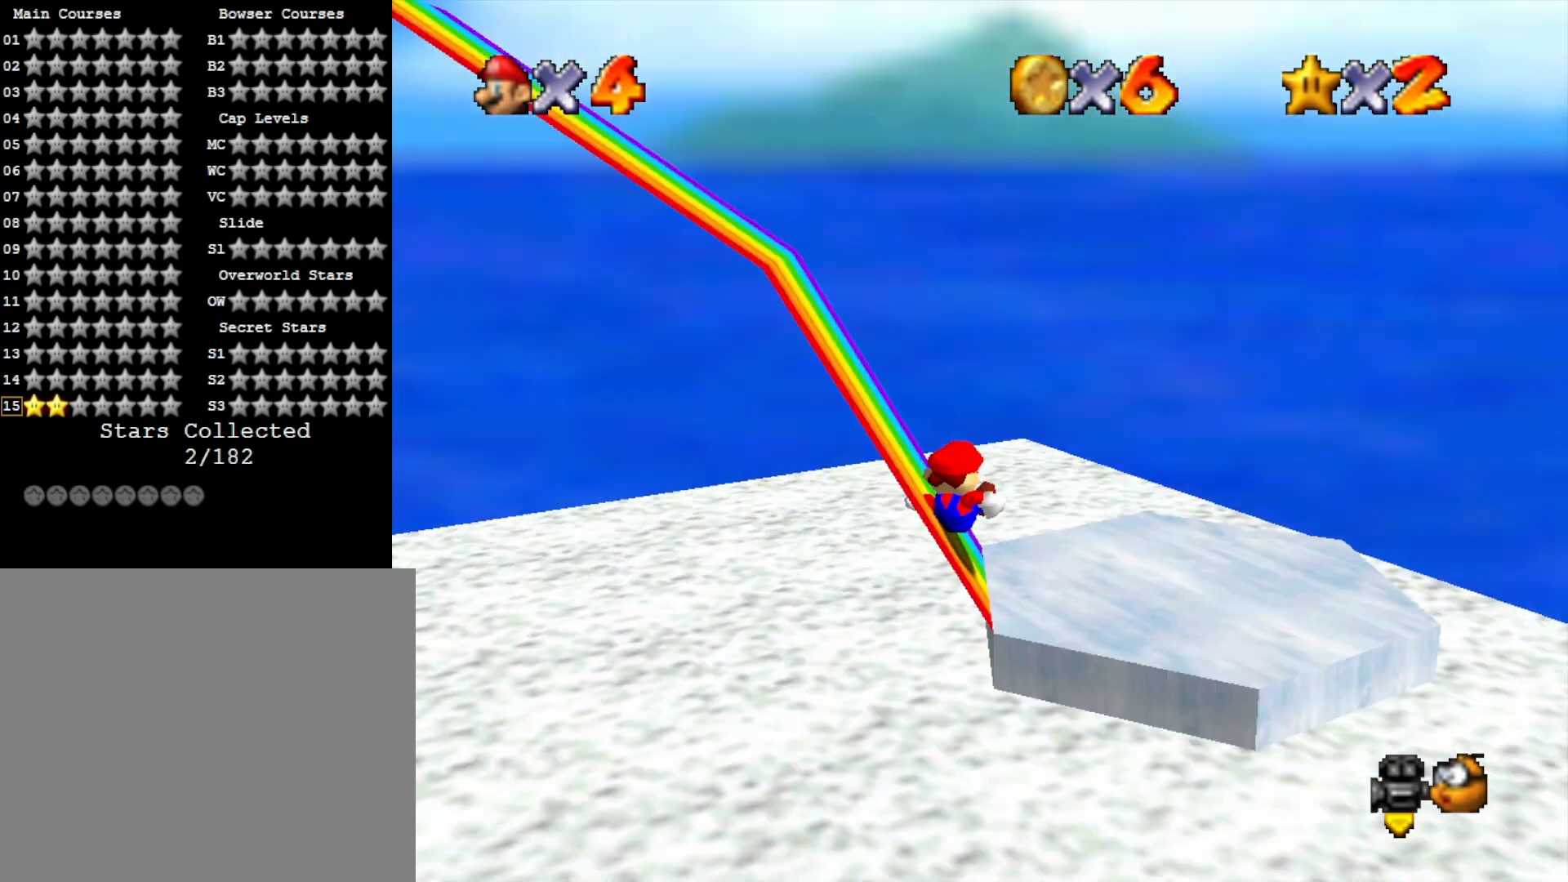
{"buttons": [], "left_stick": "right", "right_stick": "center", "events": [[33, "left_stick", "up-right"], [167, "right_stick", "center"], [267, "left_stick", "right"], [267, "right_stick", "down-right"], [467, "right_stick", "center"]]}
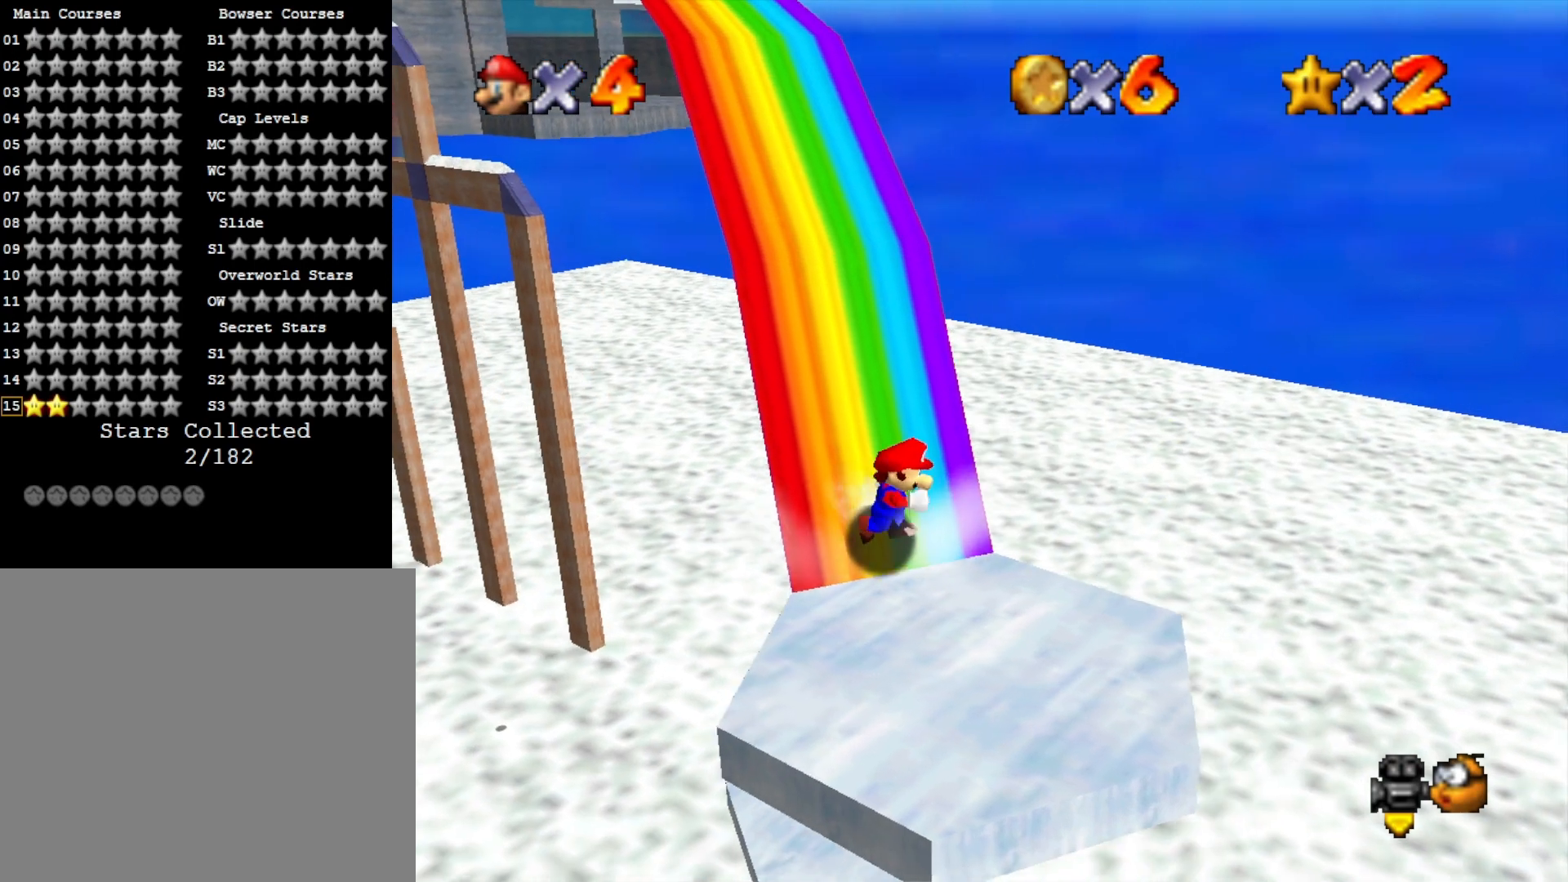
{"buttons": ["CROSS", "SQUARE"], "left_stick": "up-left", "right_stick": "center", "events": [[33, "left_stick", "down-right"], [267, "left_stick", "down-left"], [333, "left_stick", "up-left"], [400, "CROSS", "down"], [433, "SQUARE", "down"]]}
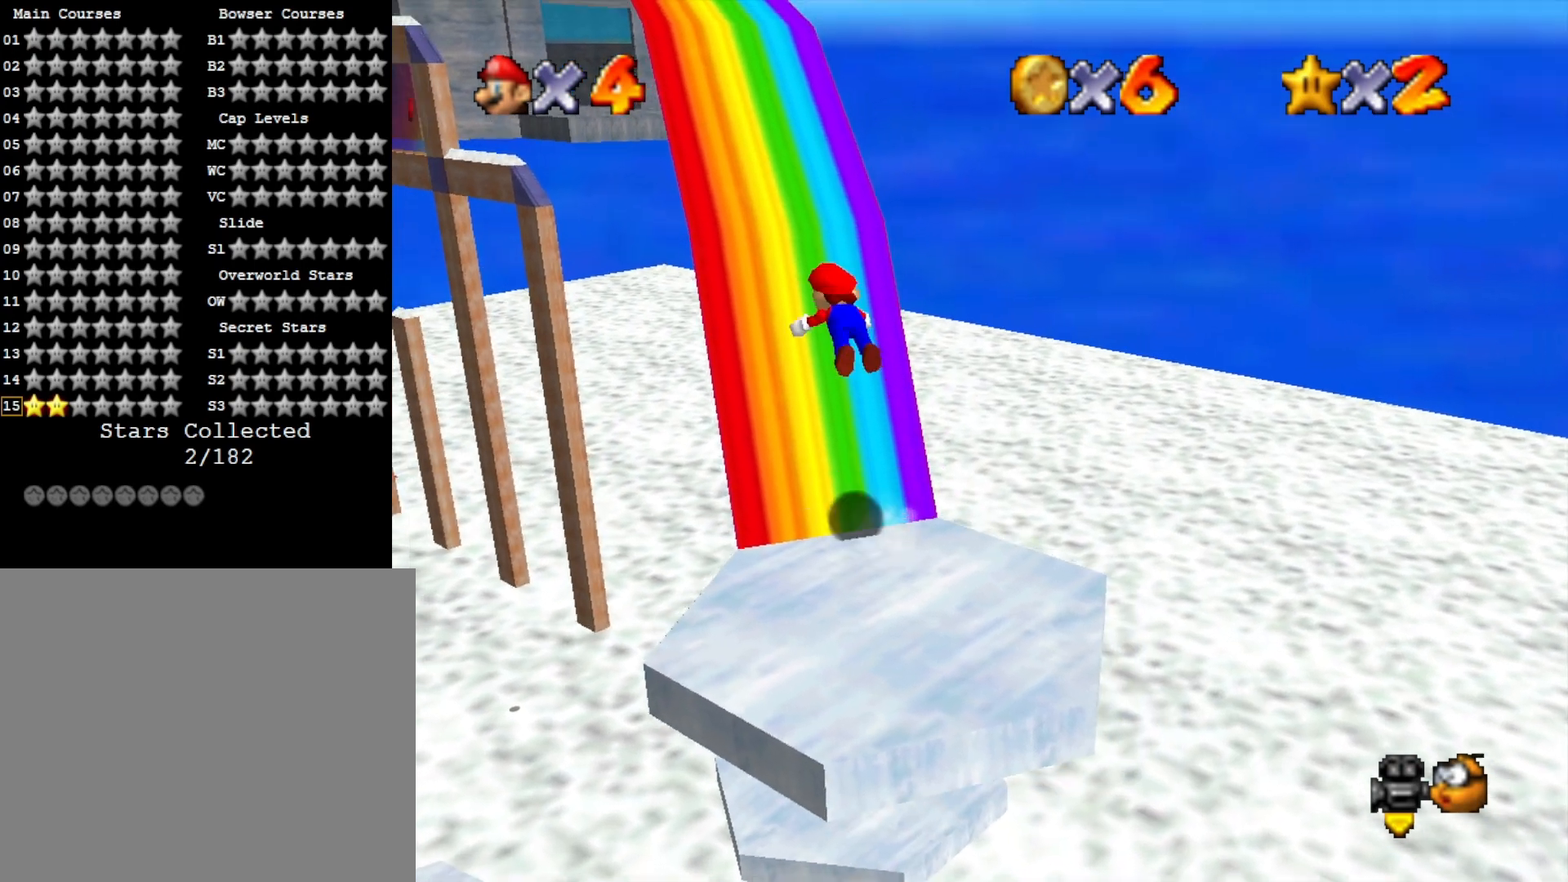
{"buttons": ["CROSS"], "left_stick": "up-left", "right_stick": "center", "events": [[33, "left_stick", "up"], [267, "left_stick", "up-left"], [400, "CROSS", "up"], [400, "SQUARE", "up"], [500, "CROSS", "down"]]}
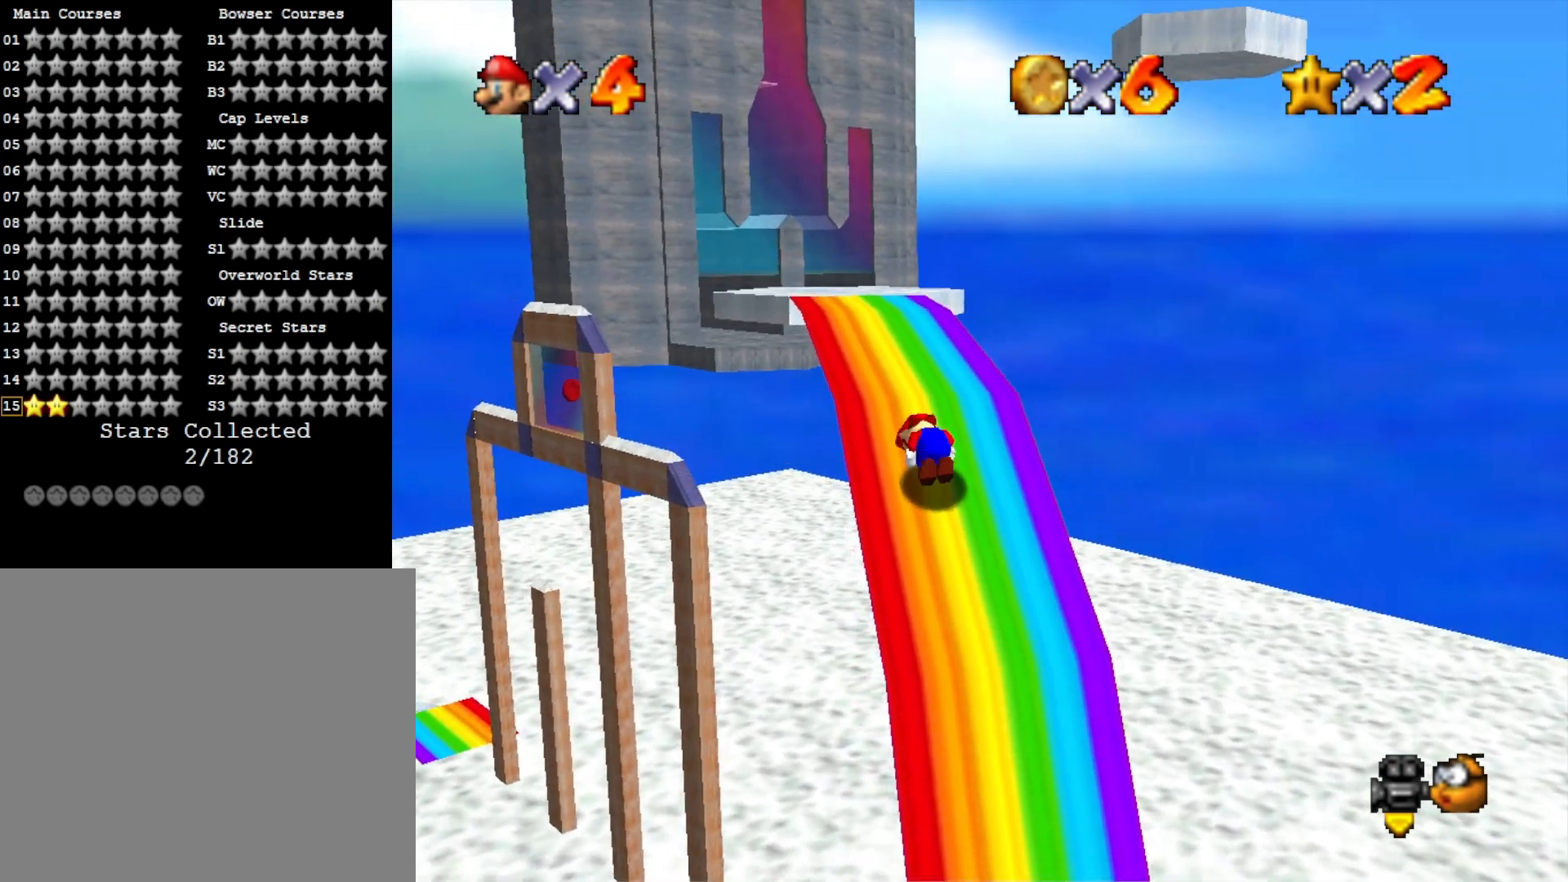
{"buttons": ["CROSS"], "left_stick": "up-left", "right_stick": "center", "events": [[167, "CROSS", "up"], [367, "CROSS", "down"]]}
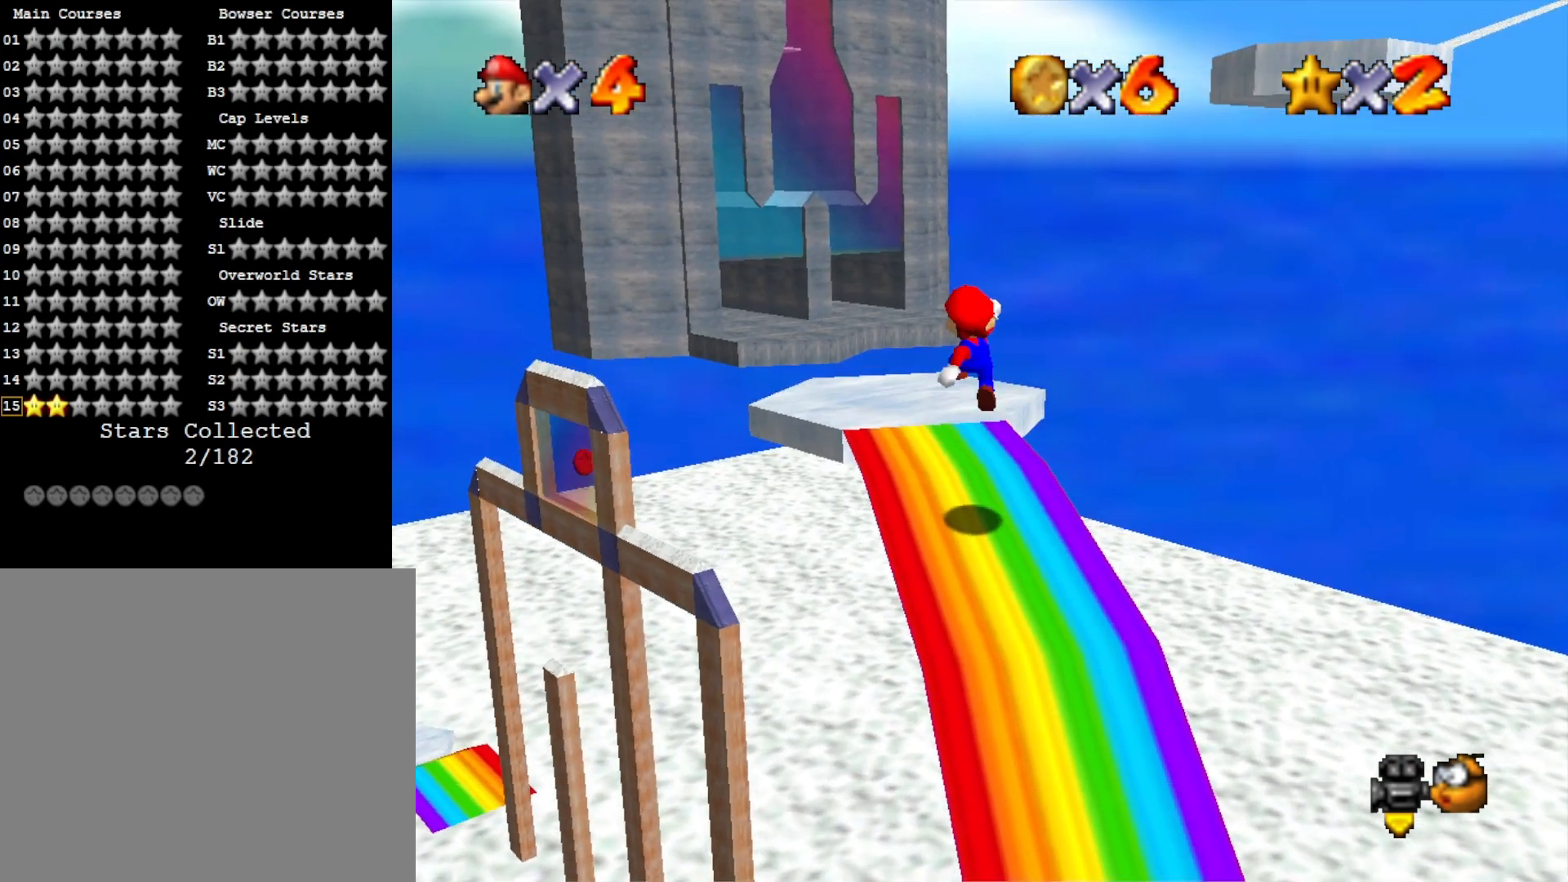
{"buttons": [], "left_stick": "center", "right_stick": "center", "events": [[33, "CROSS", "up"], [67, "left_stick", "left"], [100, "right_stick", "down-left"], [167, "left_stick", "down-left"], [300, "right_stick", "center"], [367, "left_stick", "center"]]}
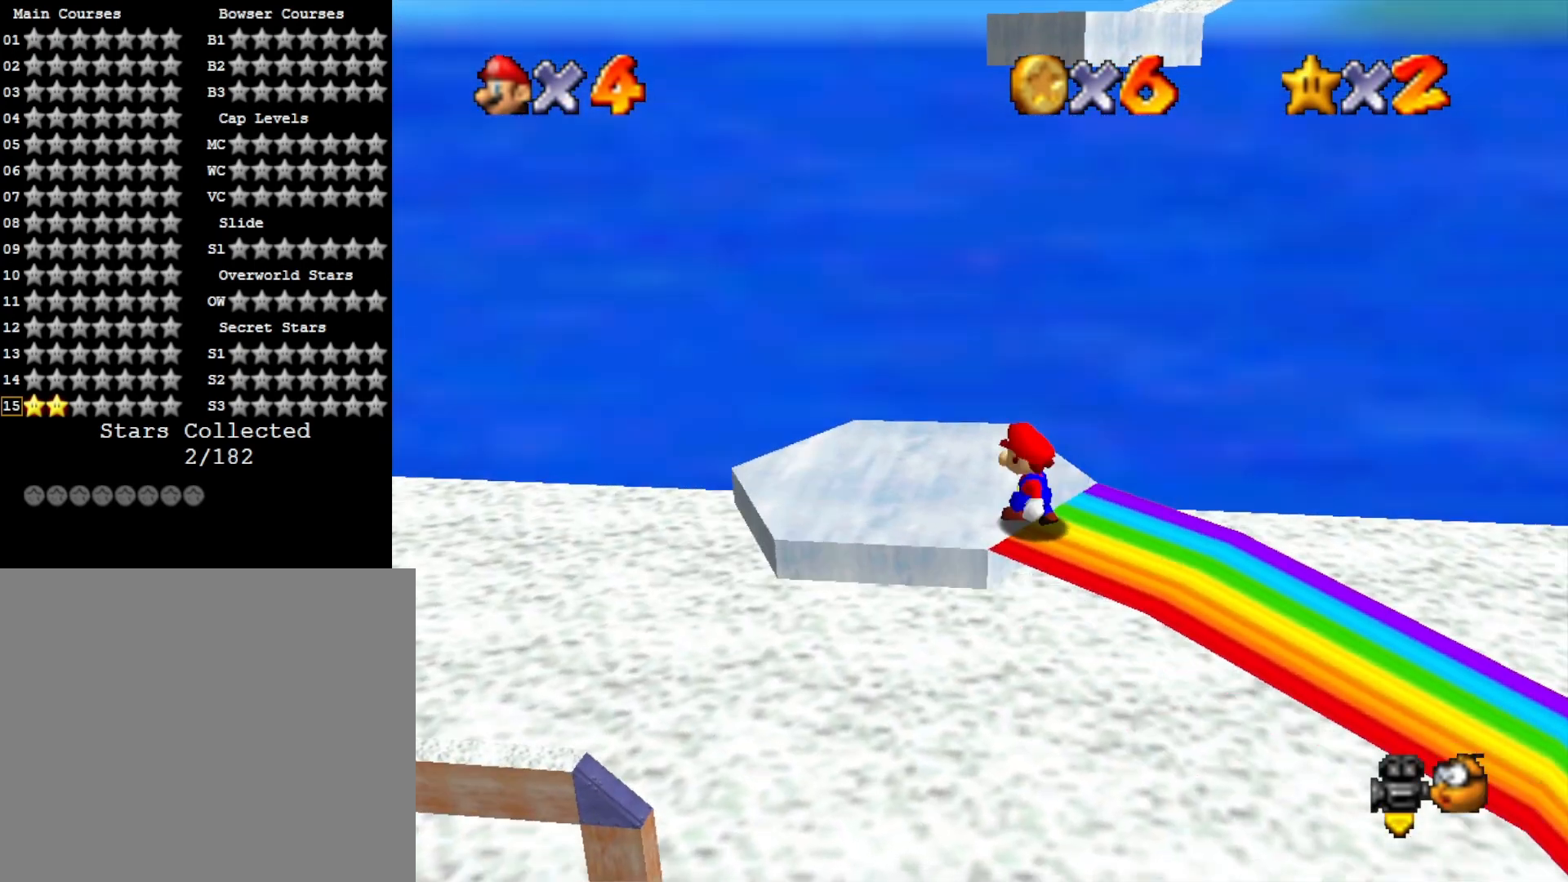
{"buttons": ["CROSS"], "left_stick": "center", "right_stick": "center", "events": [[467, "CROSS", "down"]]}
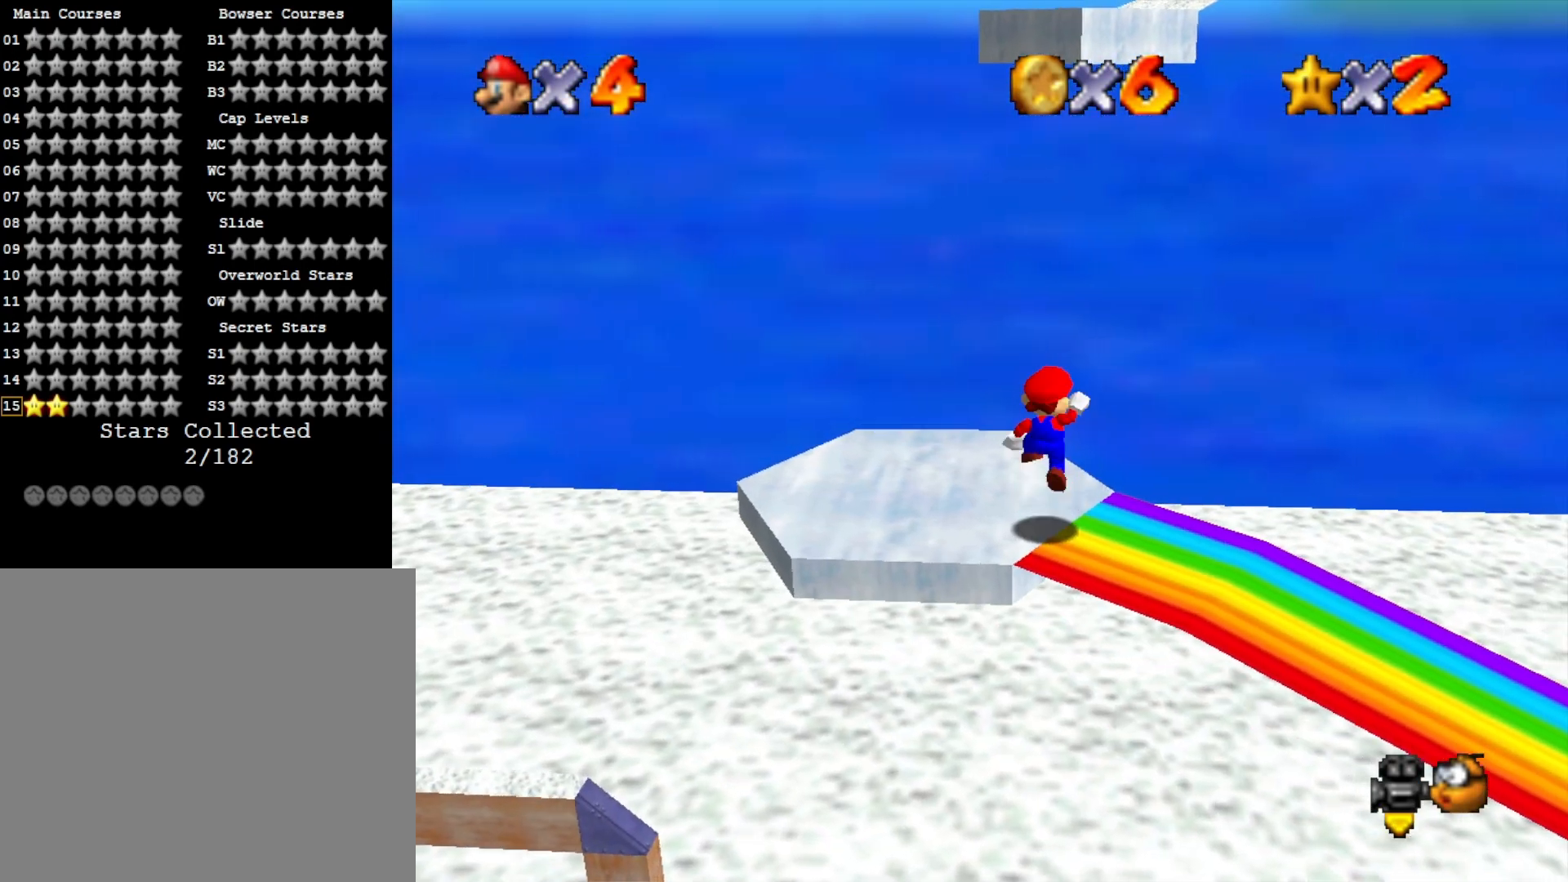
{"buttons": ["CROSS", "SQUARE"], "left_stick": "center", "right_stick": "center", "events": [[33, "left_stick", "down"], [100, "CROSS", "up"], [167, "left_stick", "down-left"], [300, "left_stick", "left"], [333, "CROSS", "down"], [367, "SQUARE", "down"], [400, "left_stick", "center"]]}
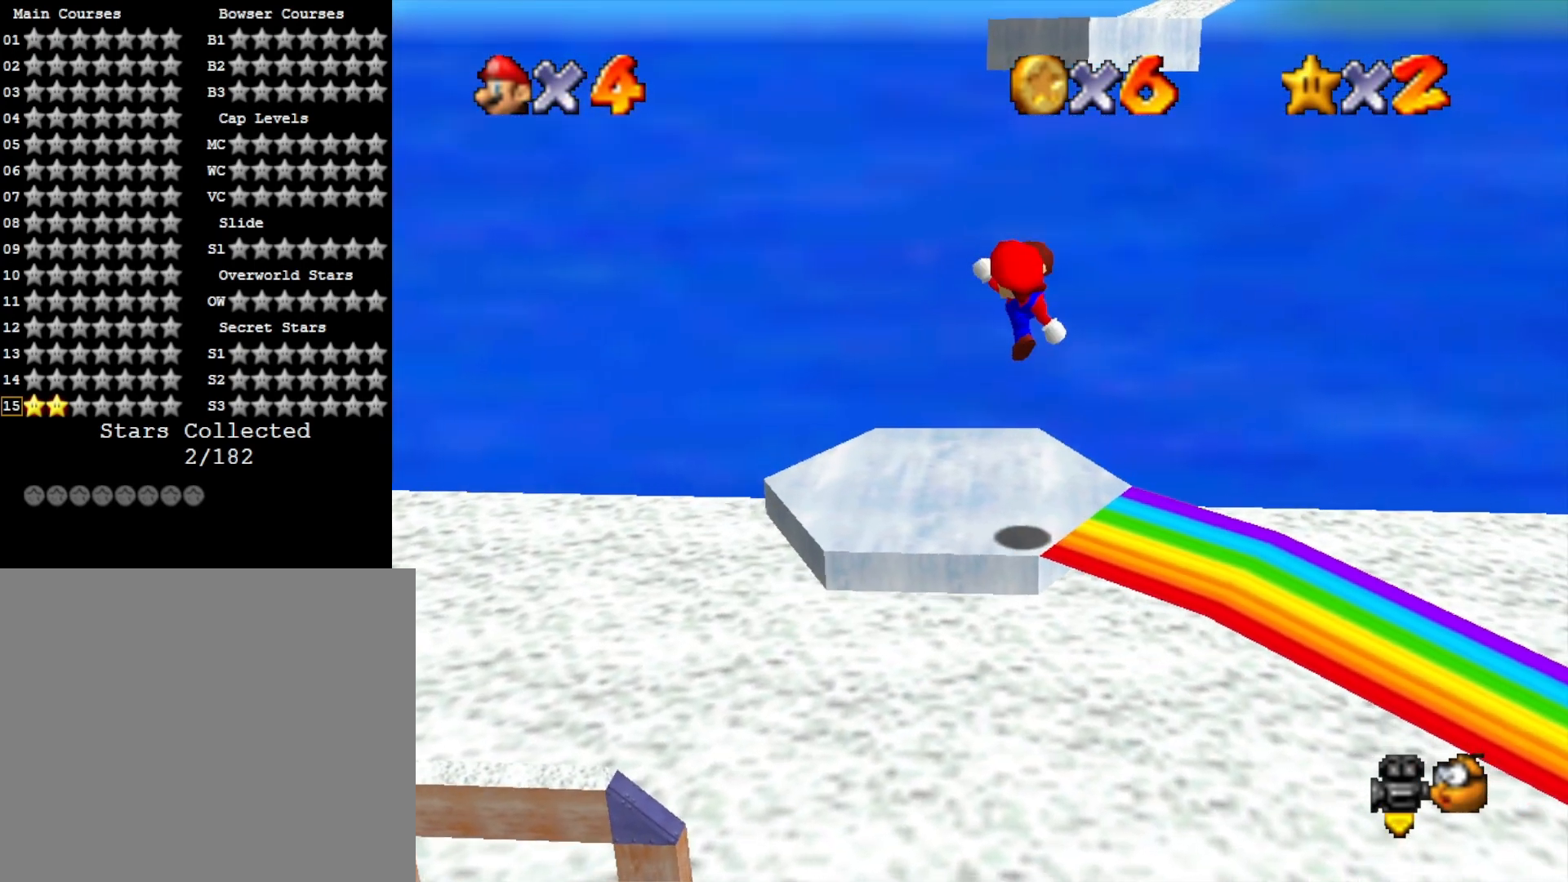
{"buttons": ["CROSS"], "left_stick": "up", "right_stick": "center", "events": [[33, "CROSS", "up"], [33, "SQUARE", "up"], [67, "left_stick", "up"], [433, "CROSS", "down"]]}
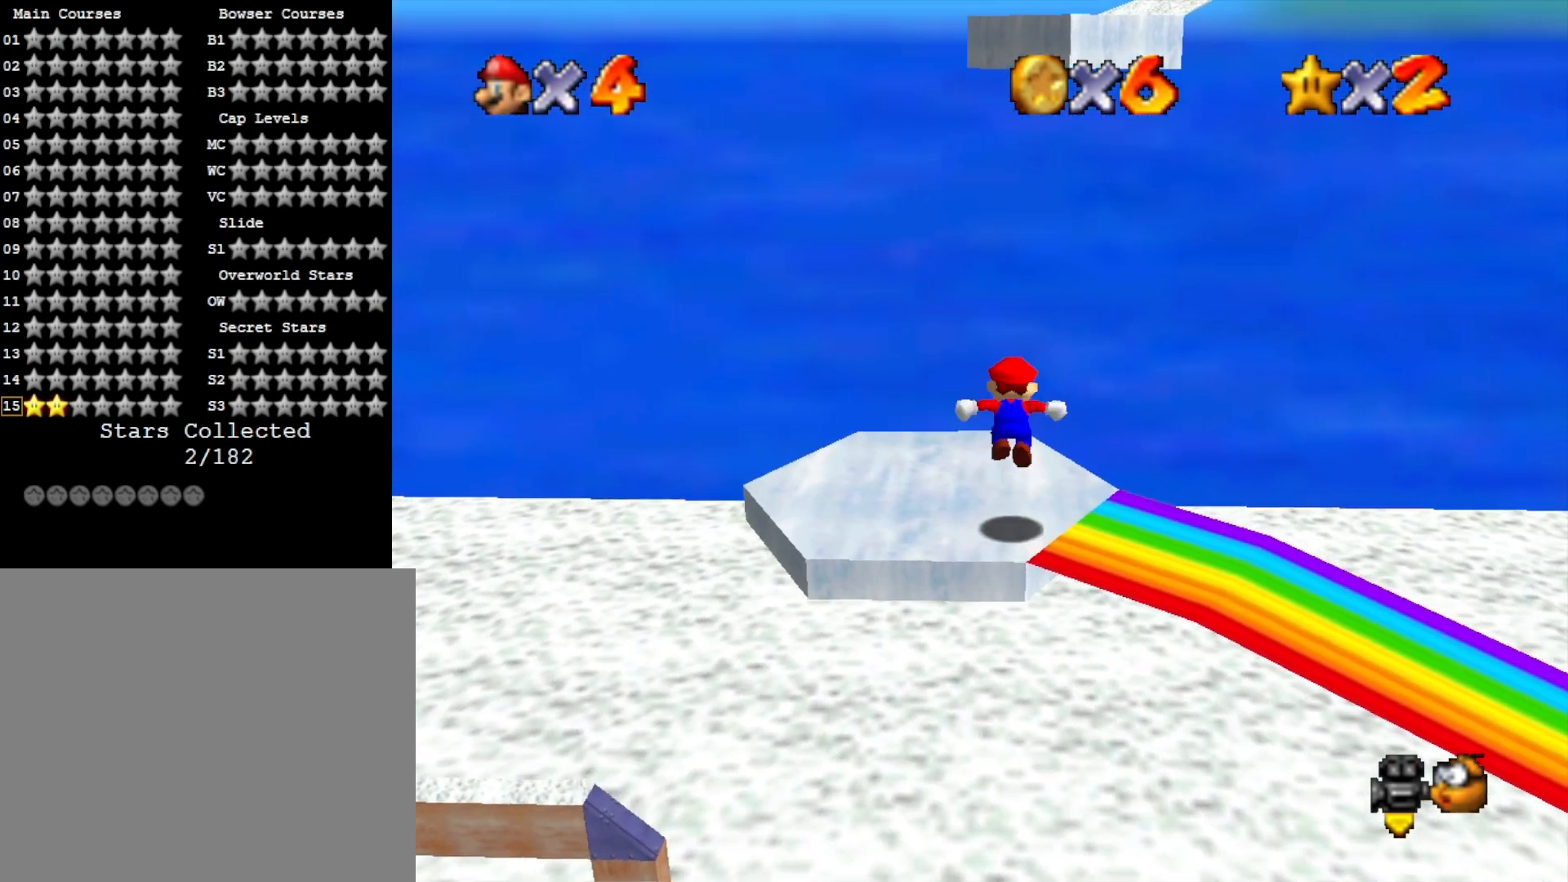
{"buttons": [], "left_stick": "up", "right_stick": "center", "events": [[67, "CROSS", "up"], [267, "right_stick", "down-left"], [467, "right_stick", "center"]]}
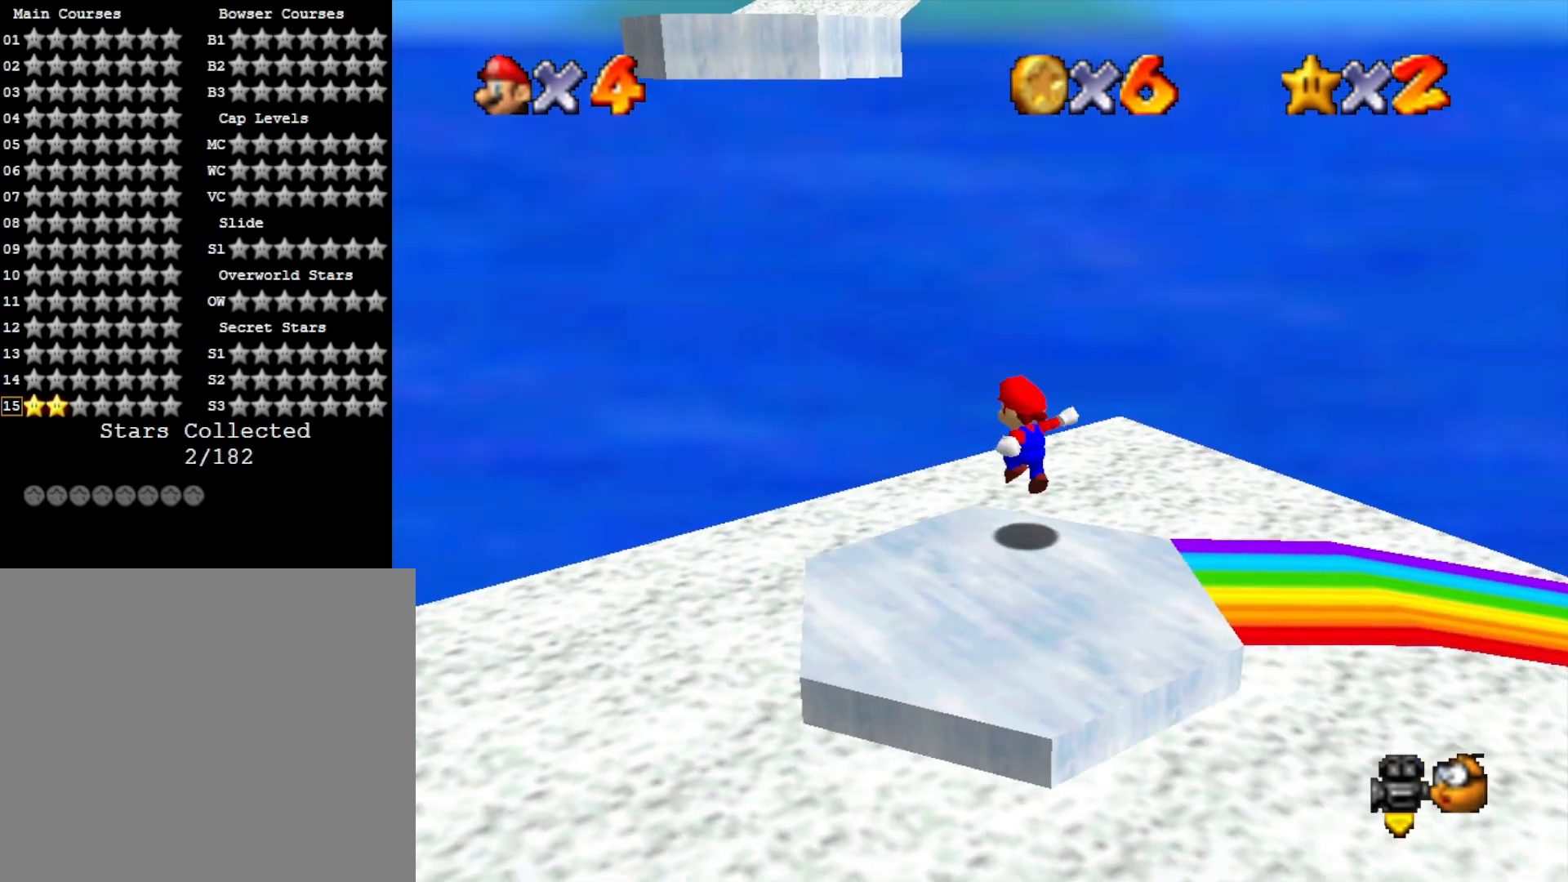
{"buttons": ["CROSS"], "left_stick": "up", "right_stick": "center", "events": [[100, "CROSS", "down"]]}
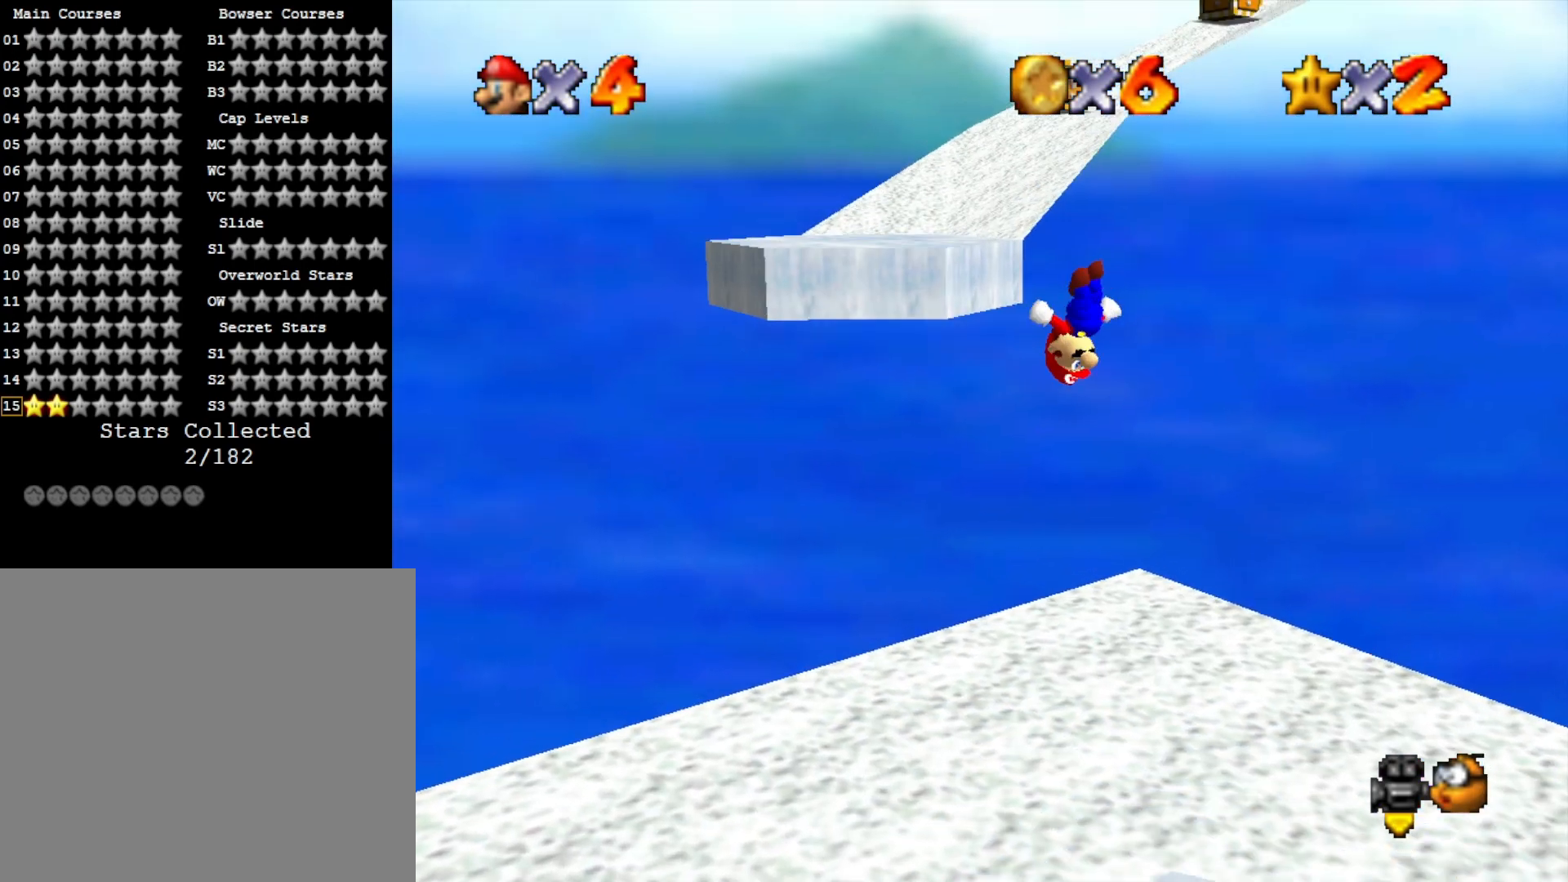
{"buttons": ["CROSS"], "left_stick": "left", "right_stick": "center", "events": [[267, "CROSS", "up"], [267, "left_stick", "up-left"], [400, "left_stick", "left"], [433, "CROSS", "down"]]}
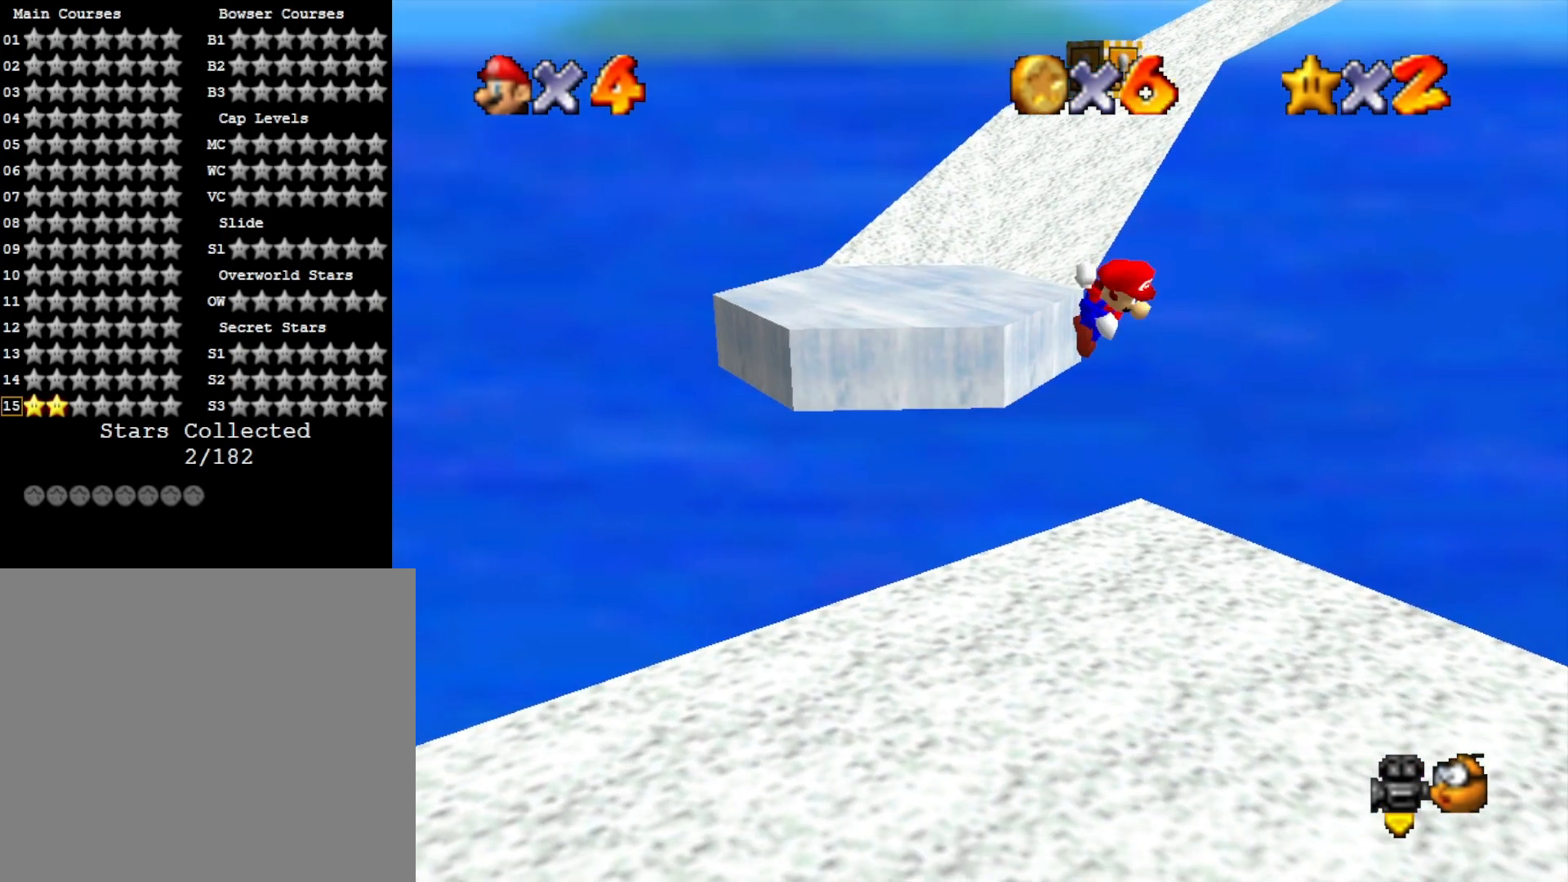
{"buttons": ["CROSS"], "left_stick": "left", "right_stick": "center", "events": []}
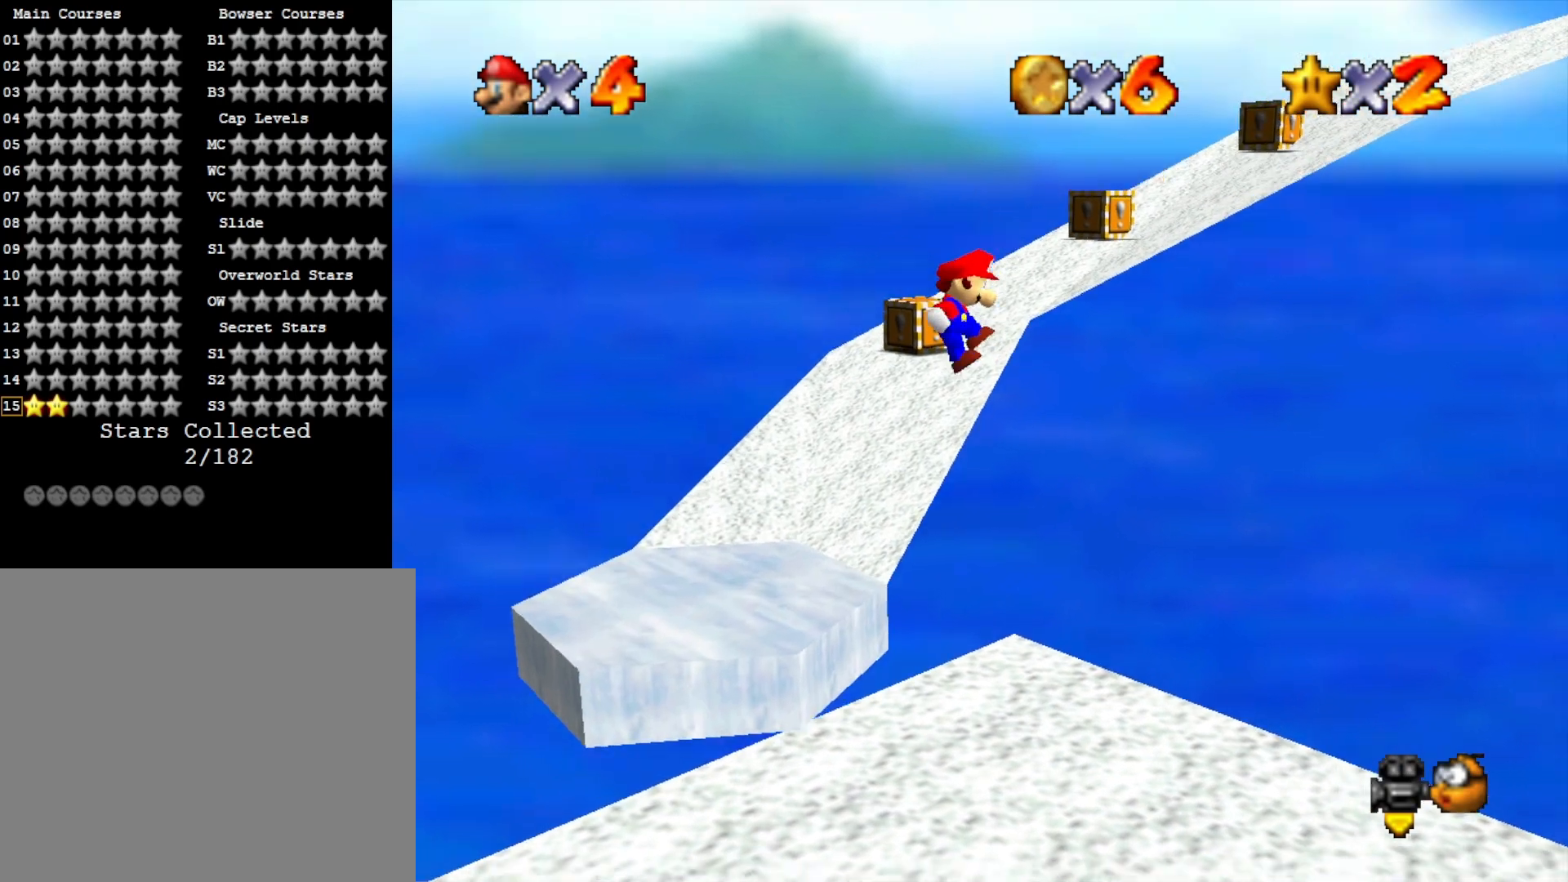
{"buttons": [], "left_stick": "center", "right_stick": "center", "events": [[433, "CROSS", "up"], [467, "left_stick", "center"]]}
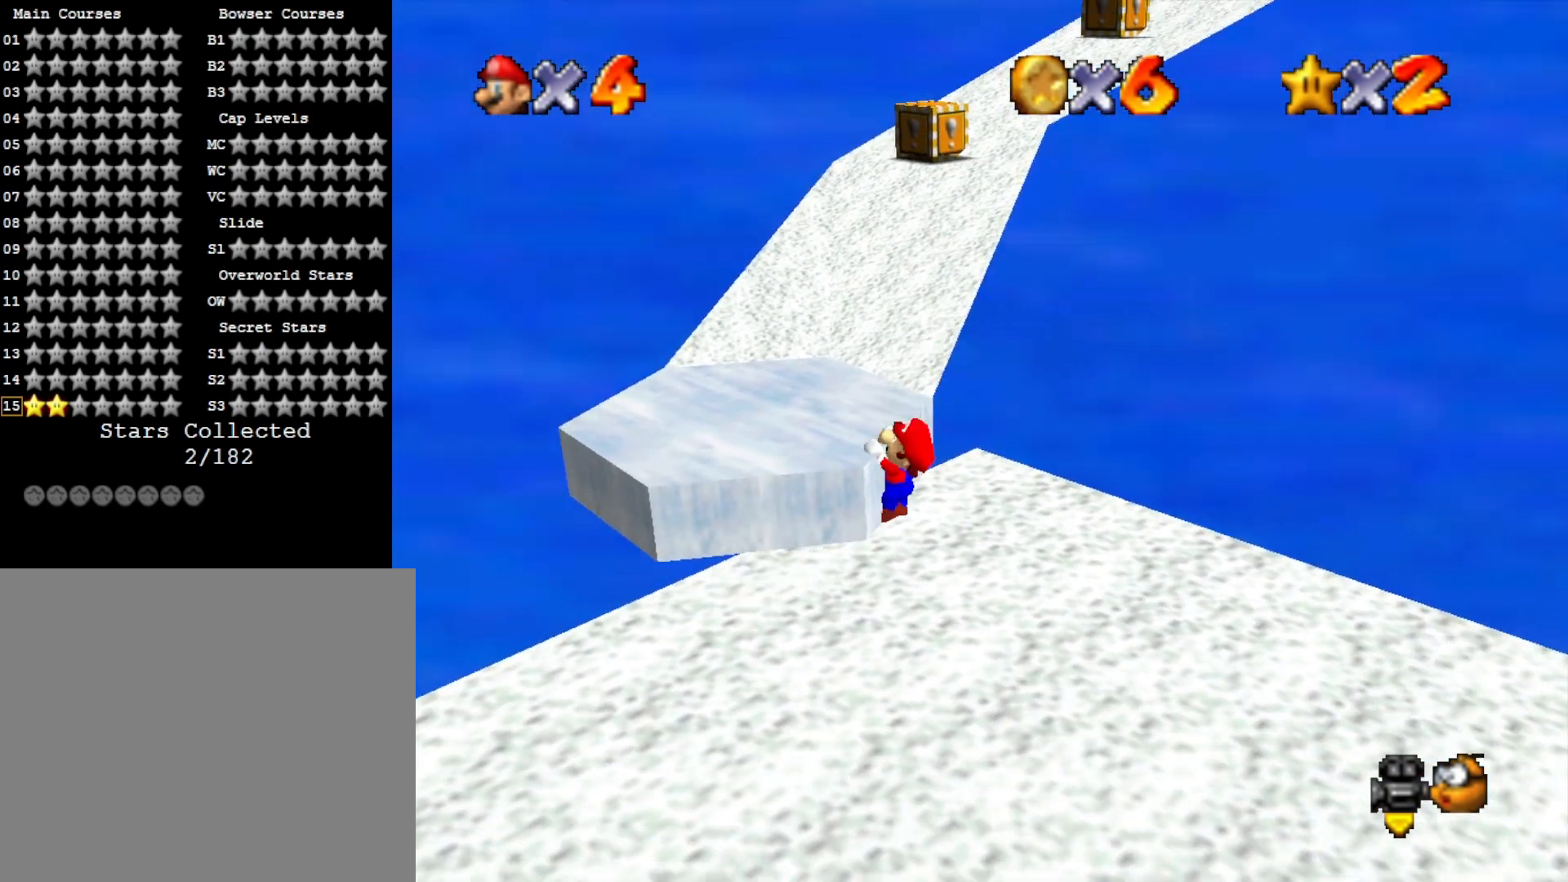
{"buttons": [], "left_stick": "left", "right_stick": "center", "events": [[33, "CROSS", "down"], [133, "left_stick", "left"], [167, "CROSS", "up"], [233, "right_stick", "down-left"], [367, "right_stick", "center"]]}
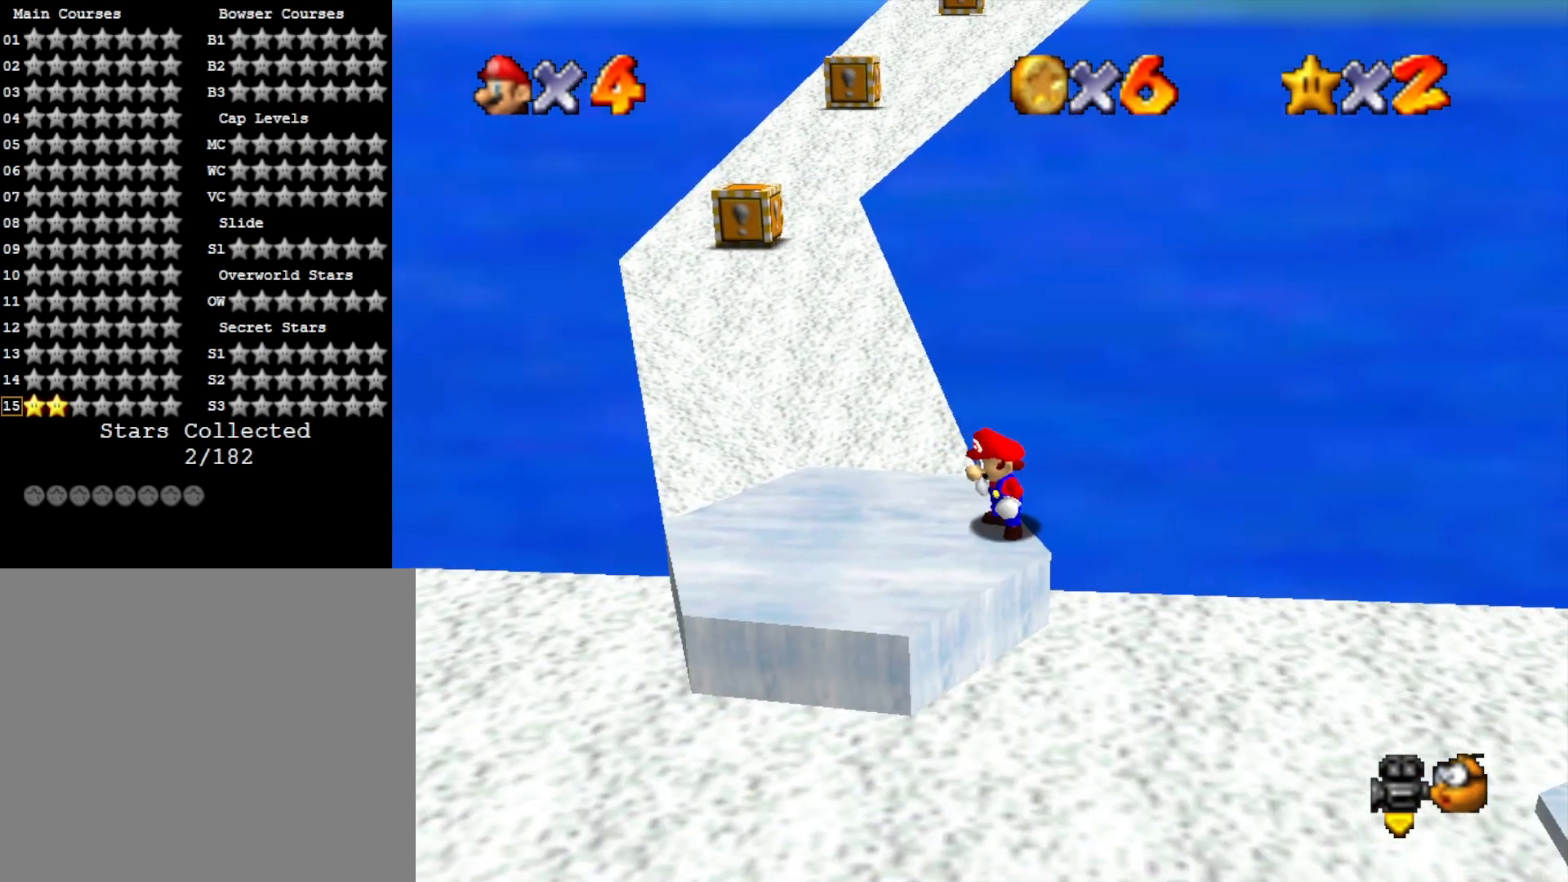
{"buttons": [], "left_stick": "left", "right_stick": "center", "events": [[300, "right_stick", "down"], [500, "right_stick", "center"]]}
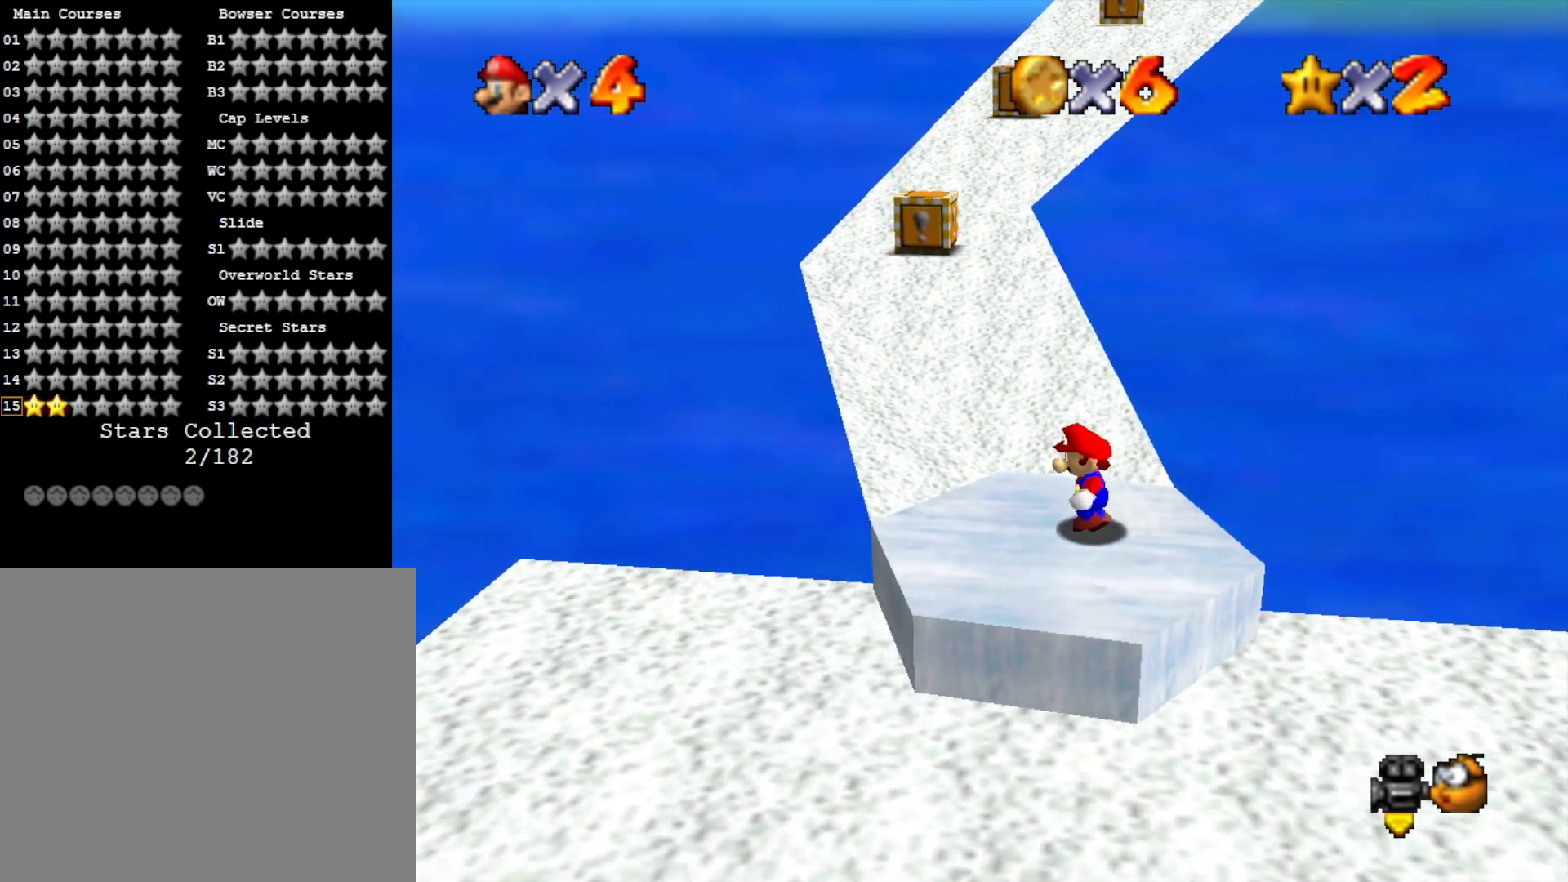
{"buttons": ["CROSS"], "left_stick": "up-left", "right_stick": "center", "events": [[200, "left_stick", "down-right"], [300, "left_stick", "up"], [400, "CROSS", "down"], [400, "left_stick", "up-left"]]}
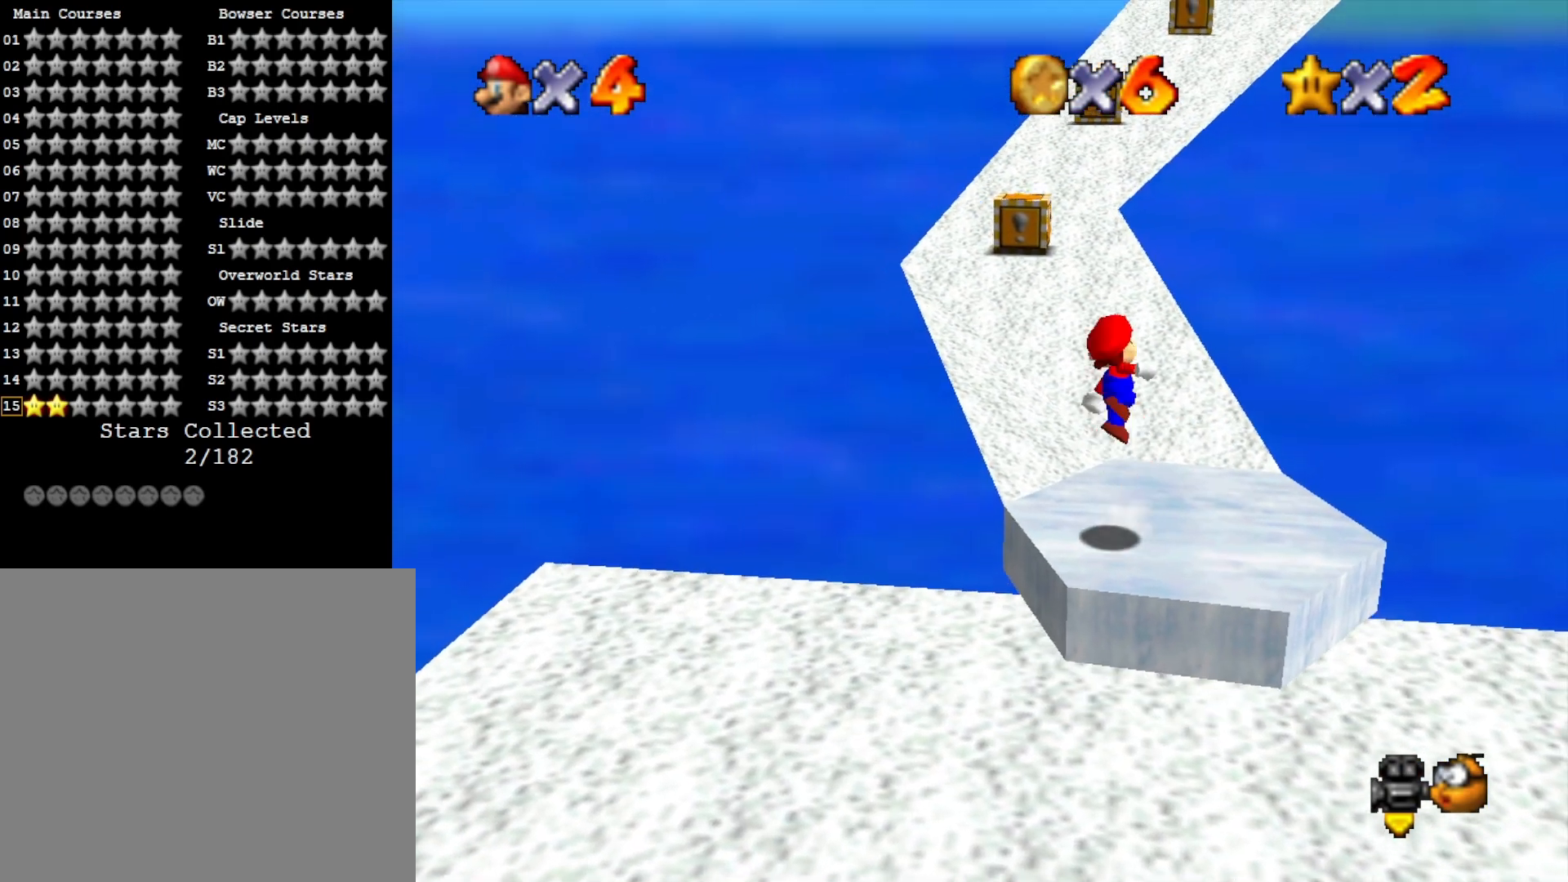
{"buttons": [], "left_stick": "down-right", "right_stick": "center", "events": [[33, "CROSS", "up"], [67, "left_stick", "center"], [267, "left_stick", "down"], [500, "left_stick", "down-right"]]}
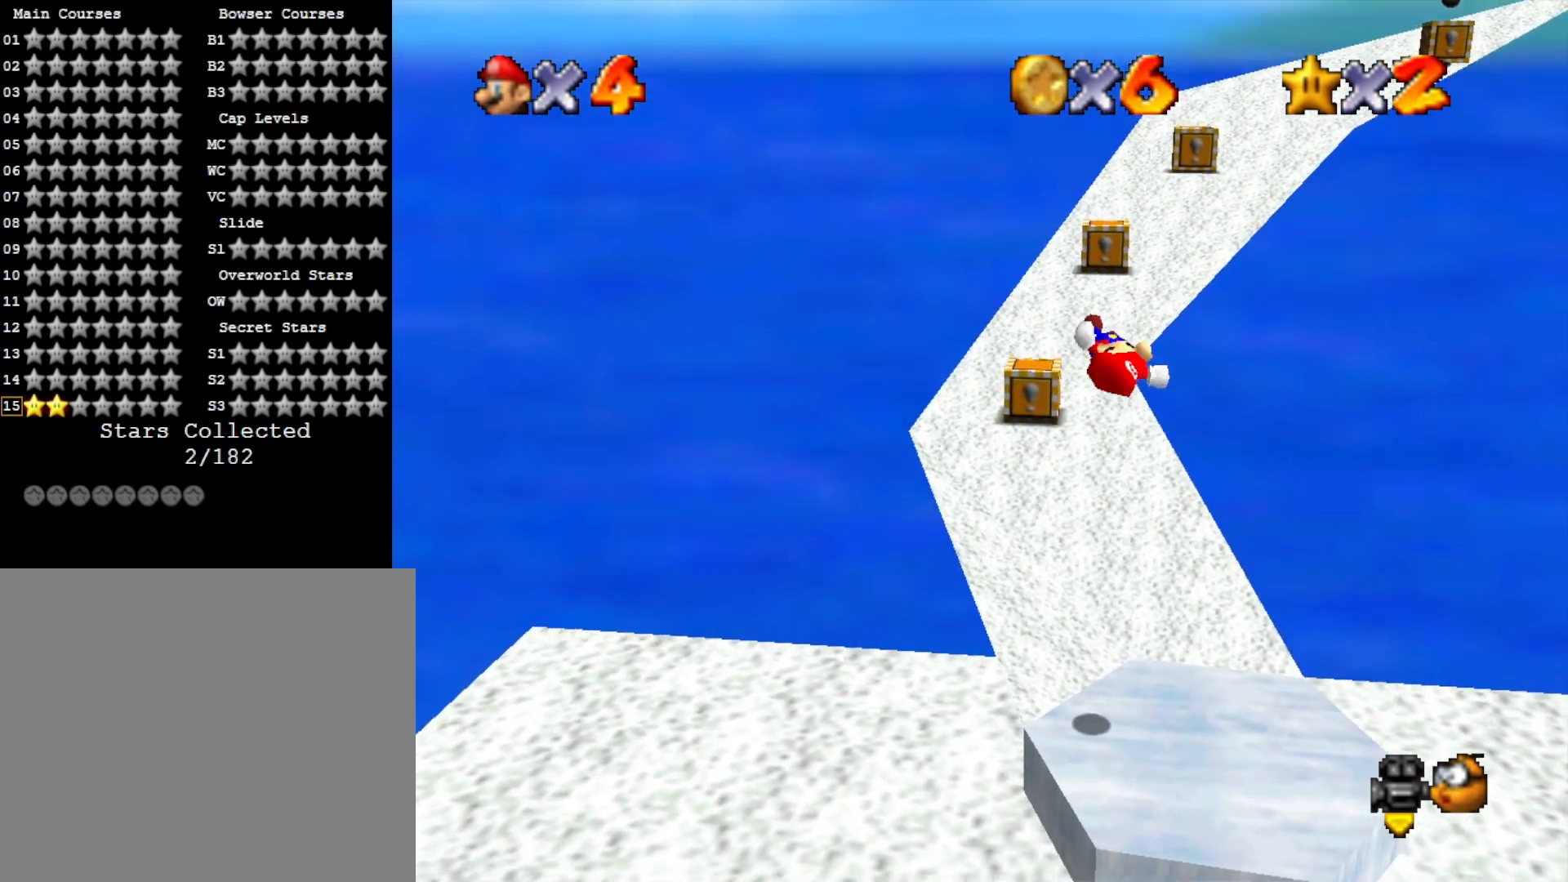
{"buttons": ["CROSS"], "left_stick": "down-right", "right_stick": "center", "events": [[500, "CROSS", "down"]]}
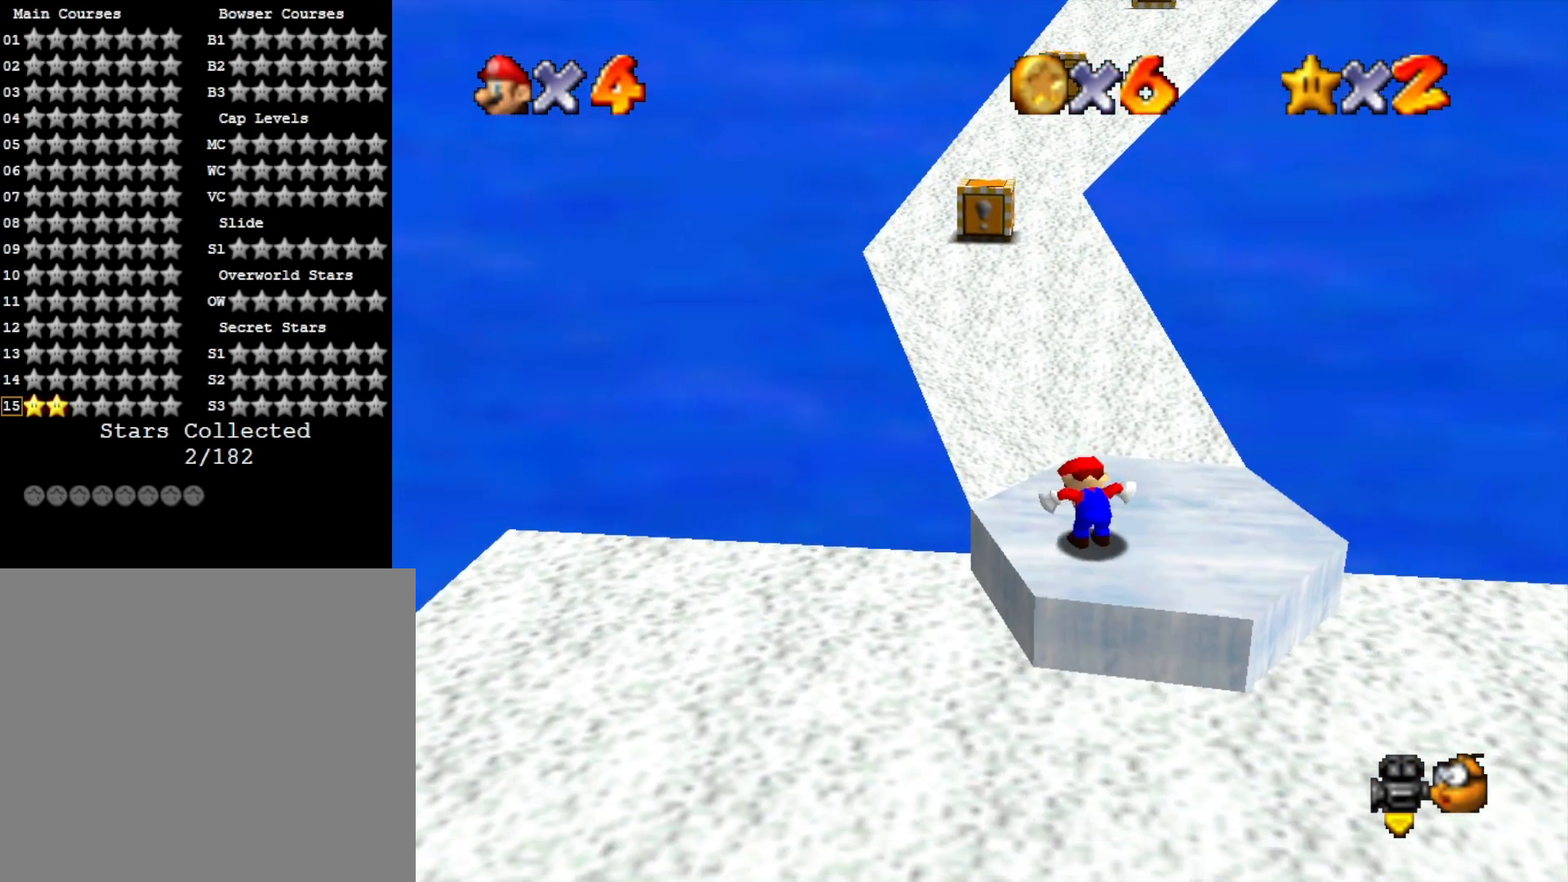
{"buttons": ["CROSS"], "left_stick": "up", "right_stick": "center", "events": [[167, "left_stick", "up-right"], [233, "left_stick", "up"]]}
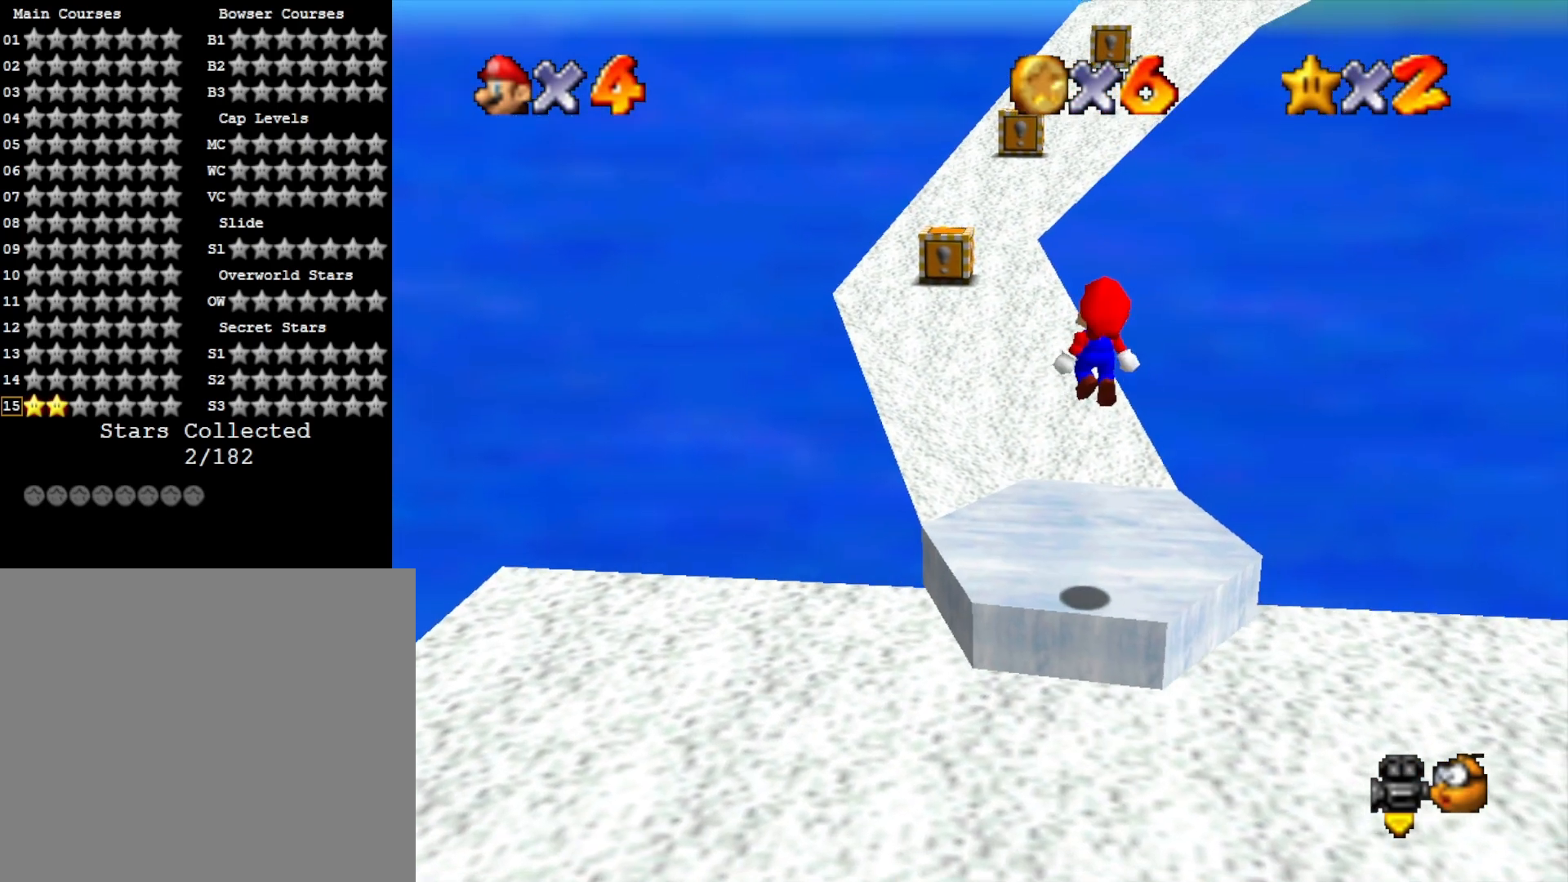
{"buttons": [], "left_stick": "up", "right_stick": "center", "events": [[167, "SQUARE", "down"], [400, "SQUARE", "up"], [433, "CROSS", "up"]]}
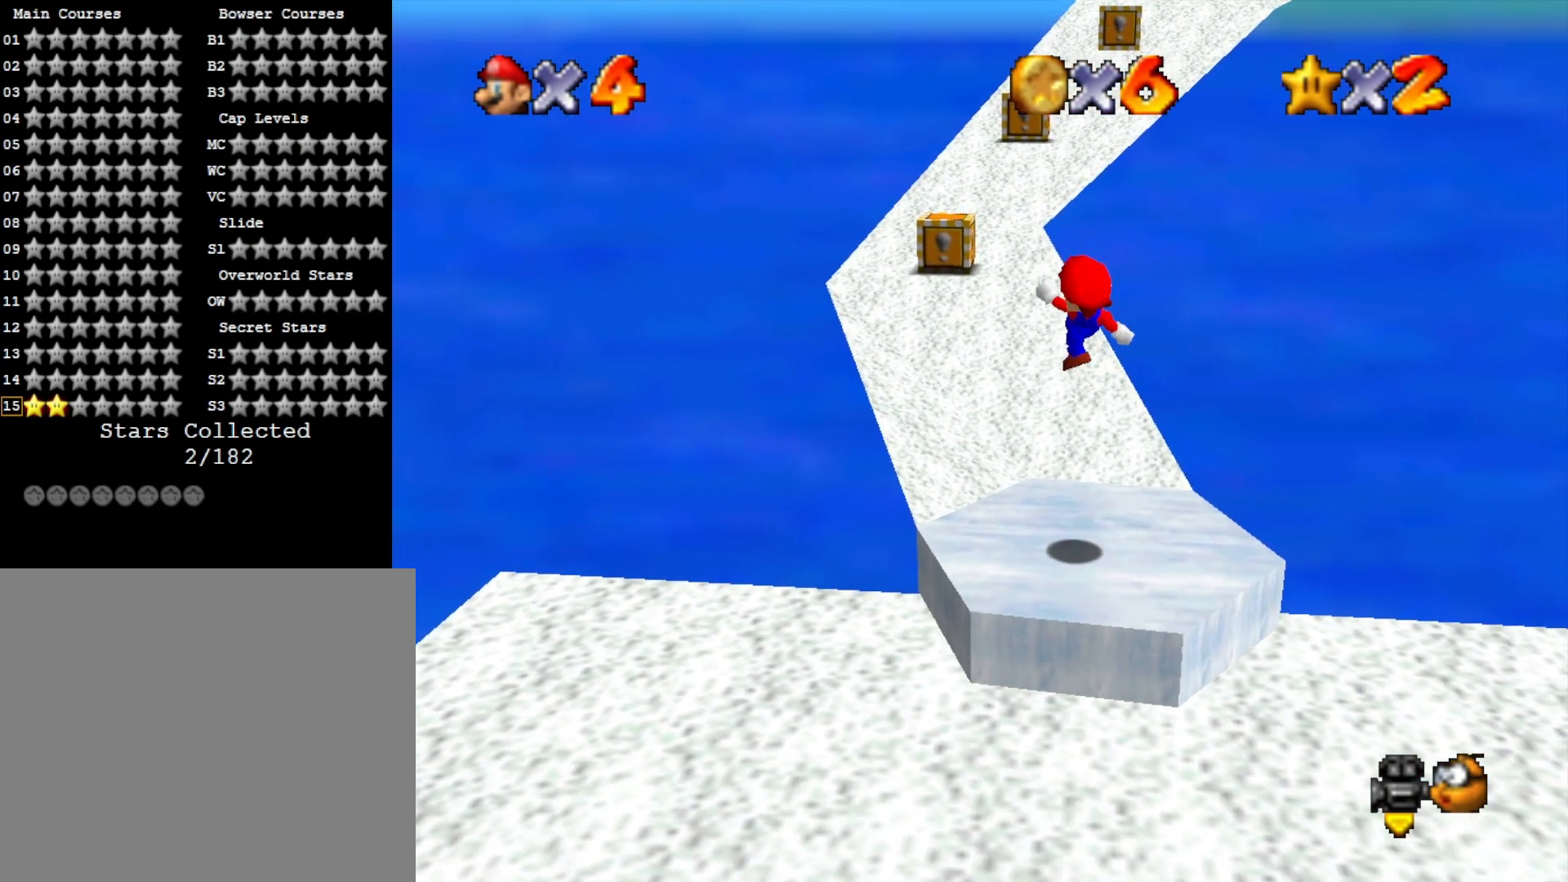
{"buttons": ["CROSS"], "left_stick": "up", "right_stick": "center", "events": [[300, "CROSS", "down"]]}
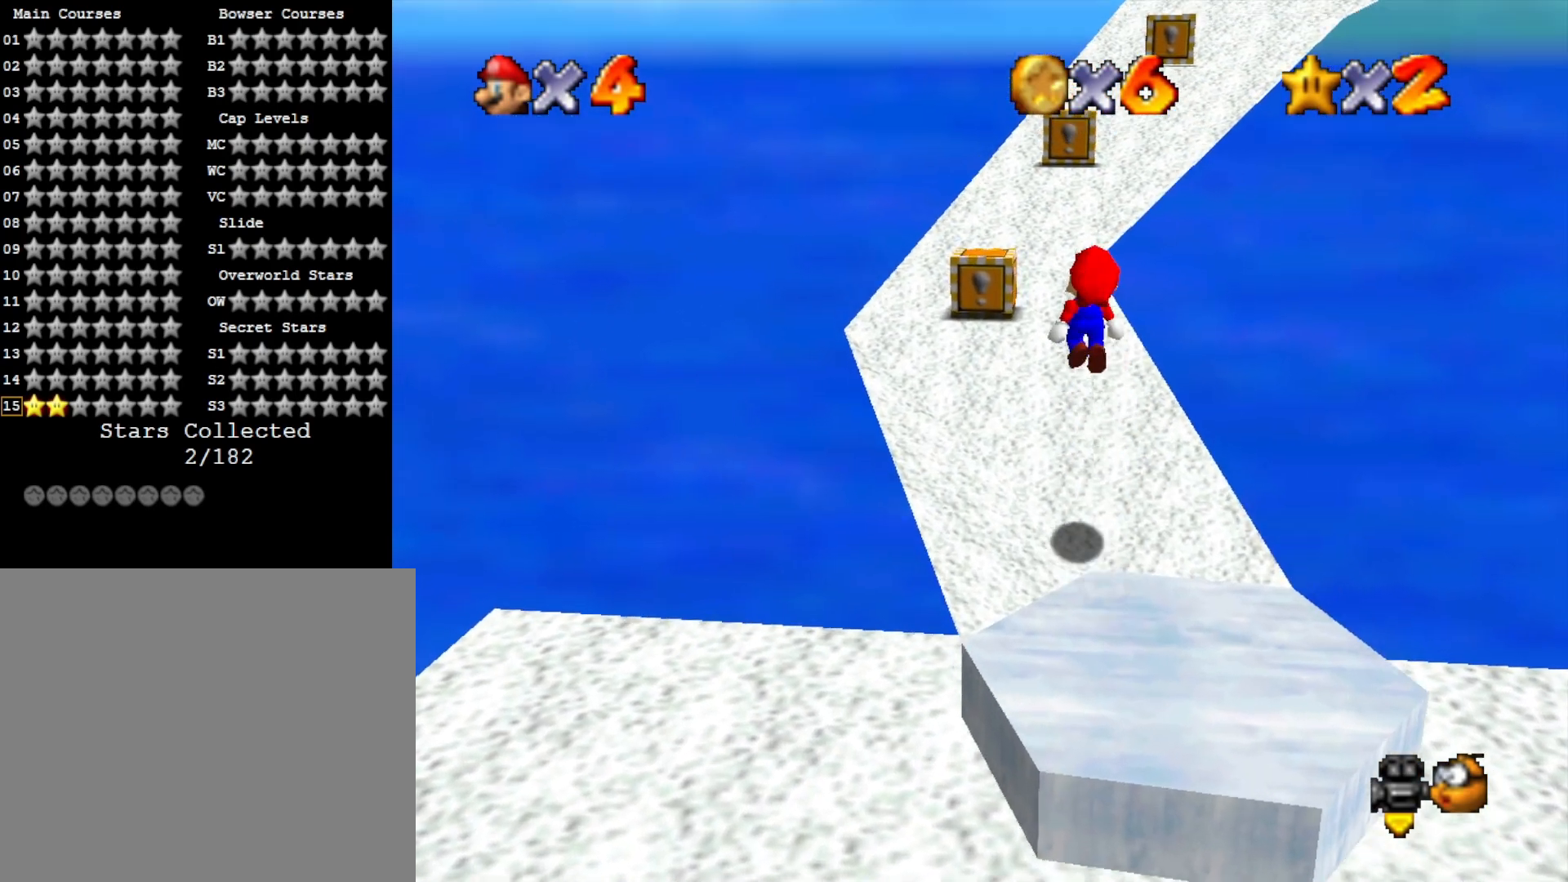
{"buttons": ["CROSS", "SQUARE"], "left_stick": "center", "right_stick": "center", "events": [[133, "left_stick", "center"], [200, "left_stick", "down-right"], [433, "SQUARE", "down"], [467, "left_stick", "center"]]}
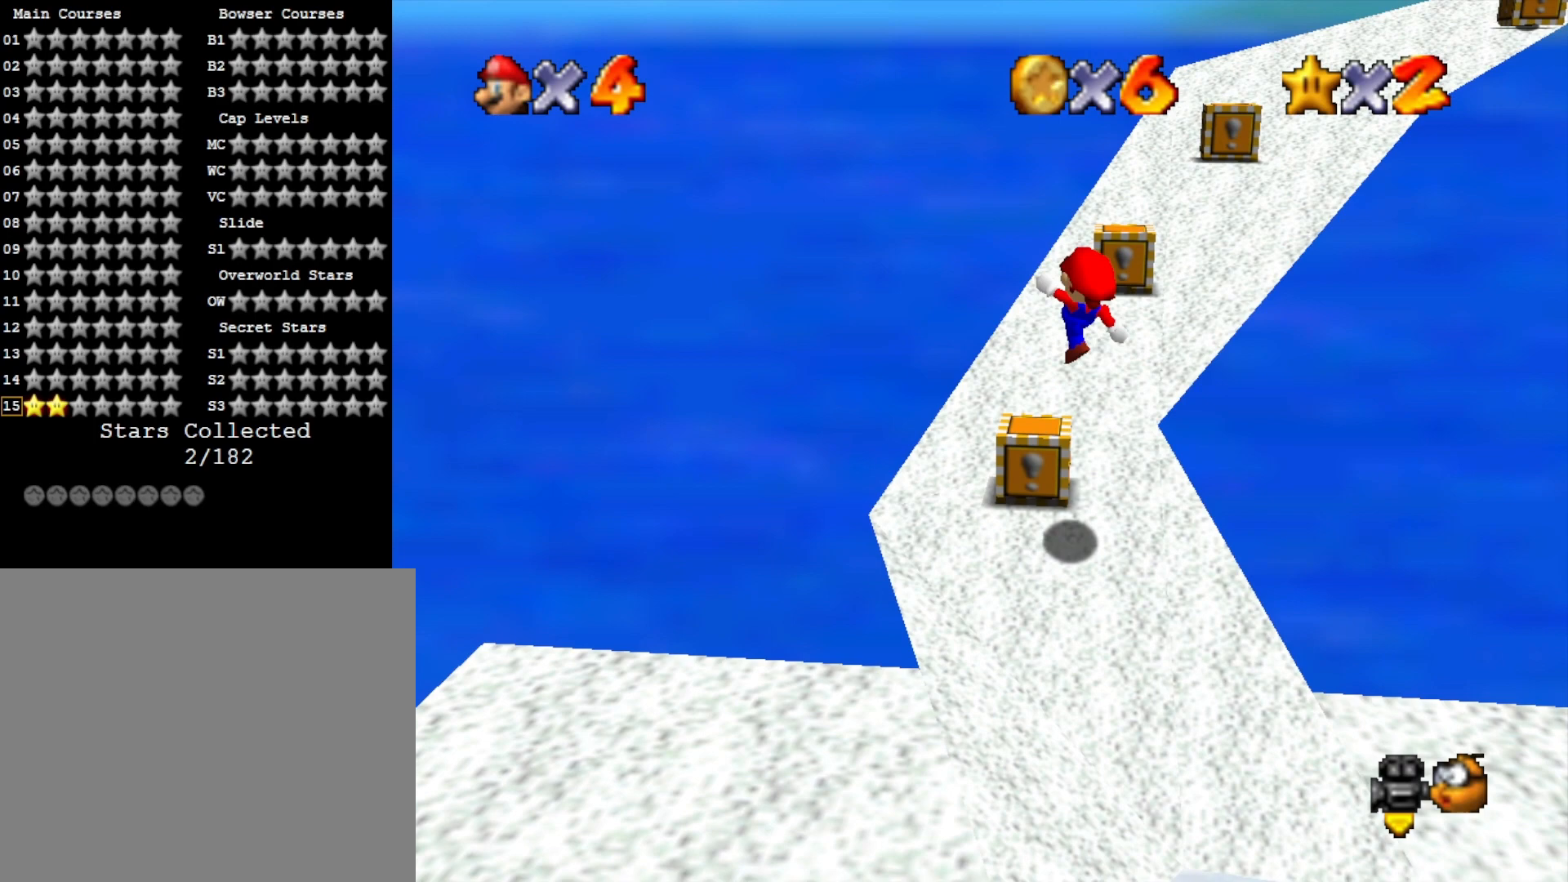
{"buttons": ["CROSS"], "left_stick": "center", "right_stick": "center", "events": [[67, "left_stick", "down"], [200, "SQUARE", "up"], [233, "CROSS", "up"], [433, "CROSS", "down"], [500, "left_stick", "center"]]}
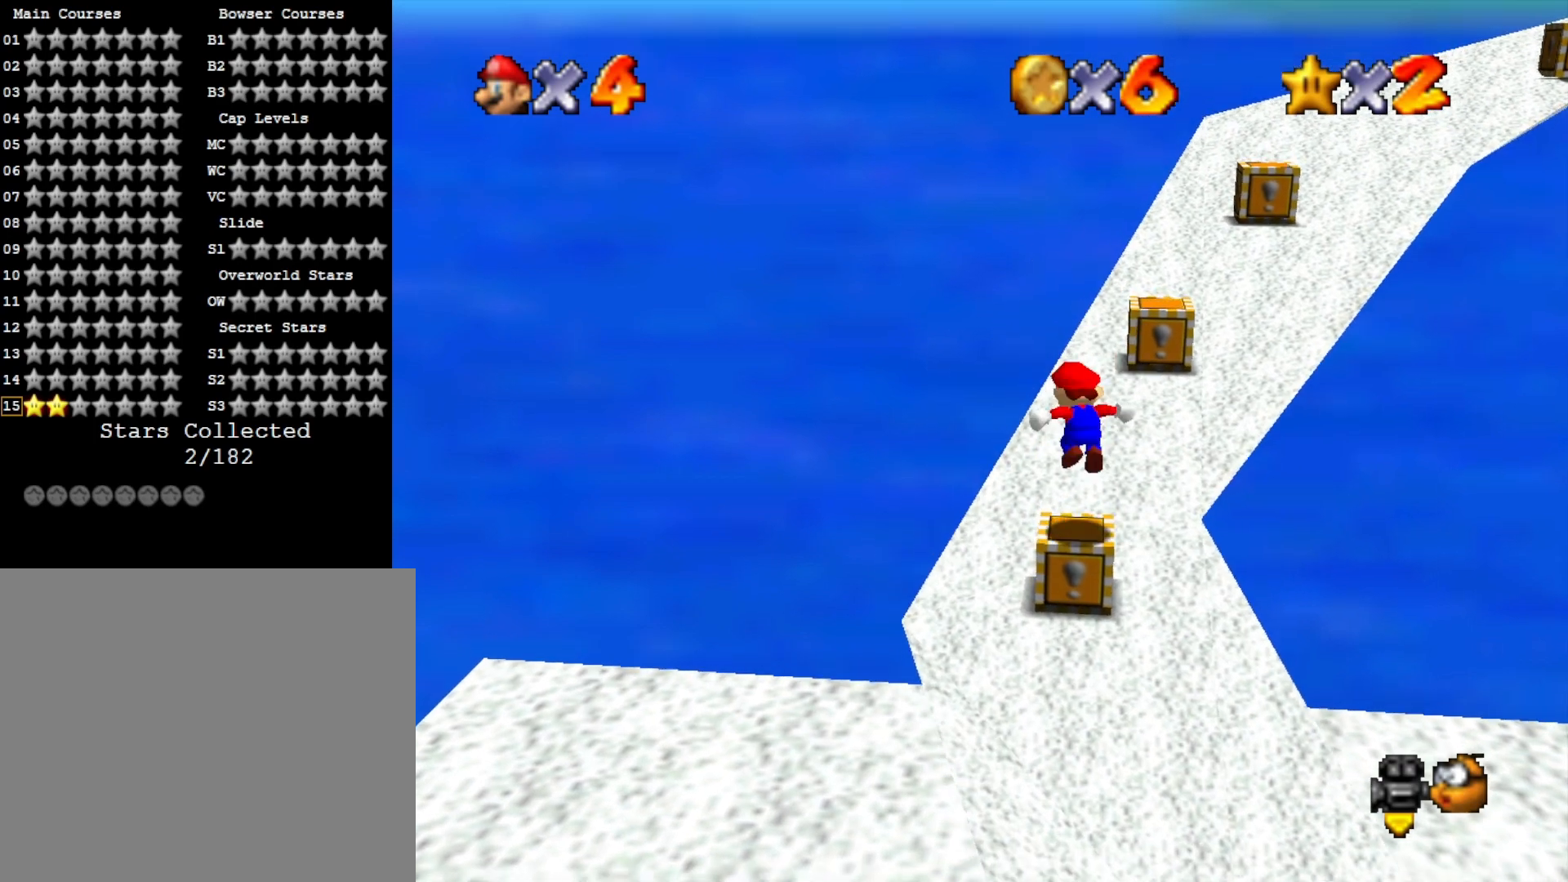
{"buttons": ["R1"], "left_stick": "center", "right_stick": "down", "events": [[67, "CROSS", "up"], [100, "right_stick", "down-left"], [167, "left_stick", "left"], [267, "left_stick", "center"], [267, "right_stick", "center"], [467, "R1", "down"], [500, "right_stick", "down"]]}
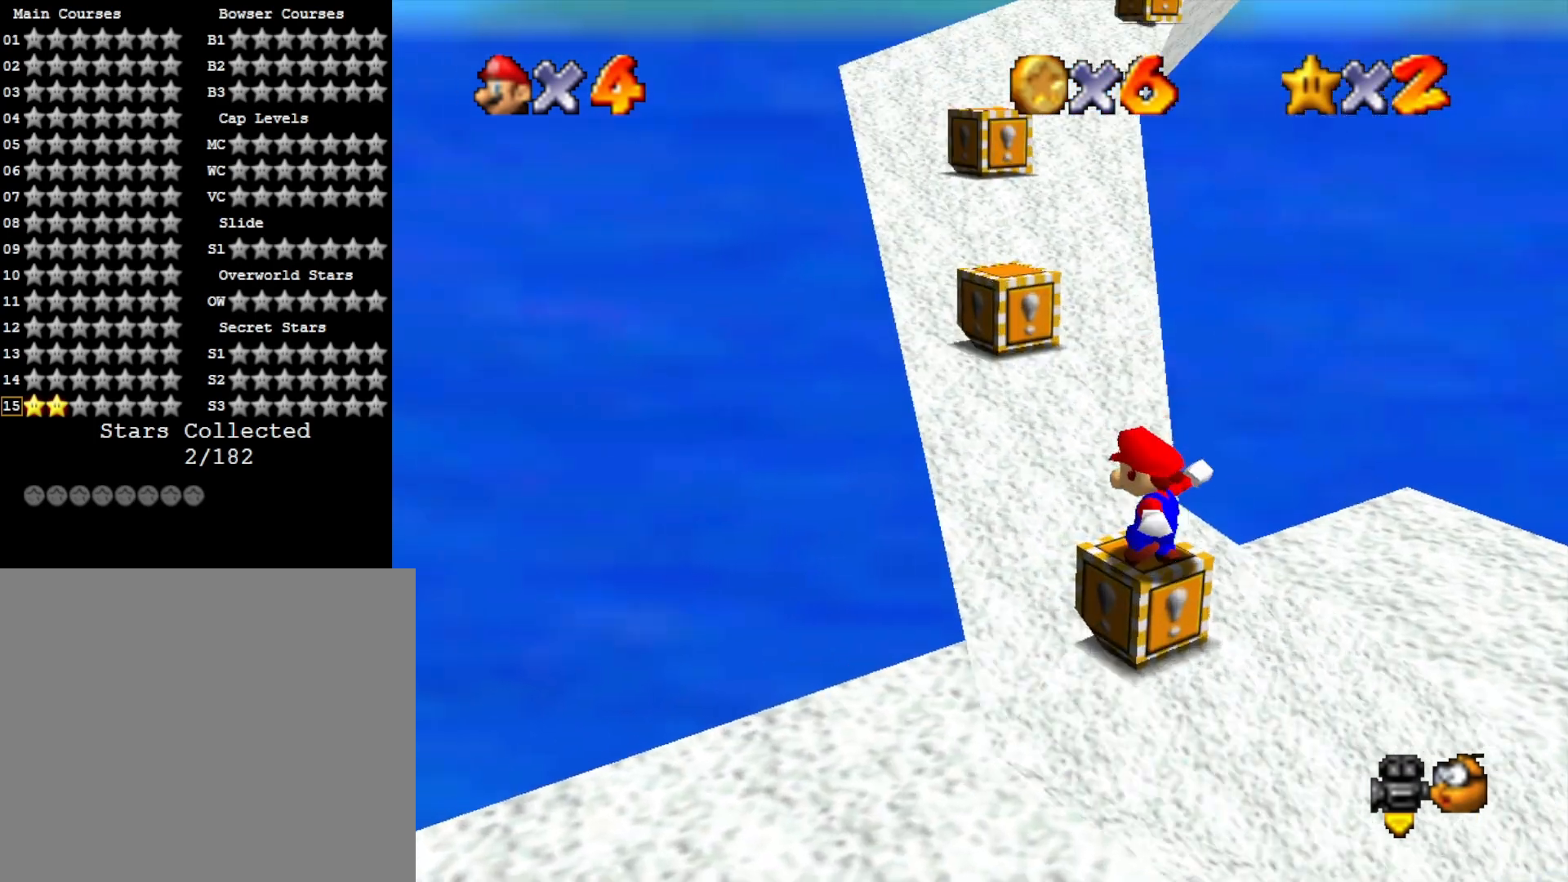
{"buttons": [], "left_stick": "center", "right_stick": "center", "events": [[67, "R1", "up"], [200, "right_stick", "center"]]}
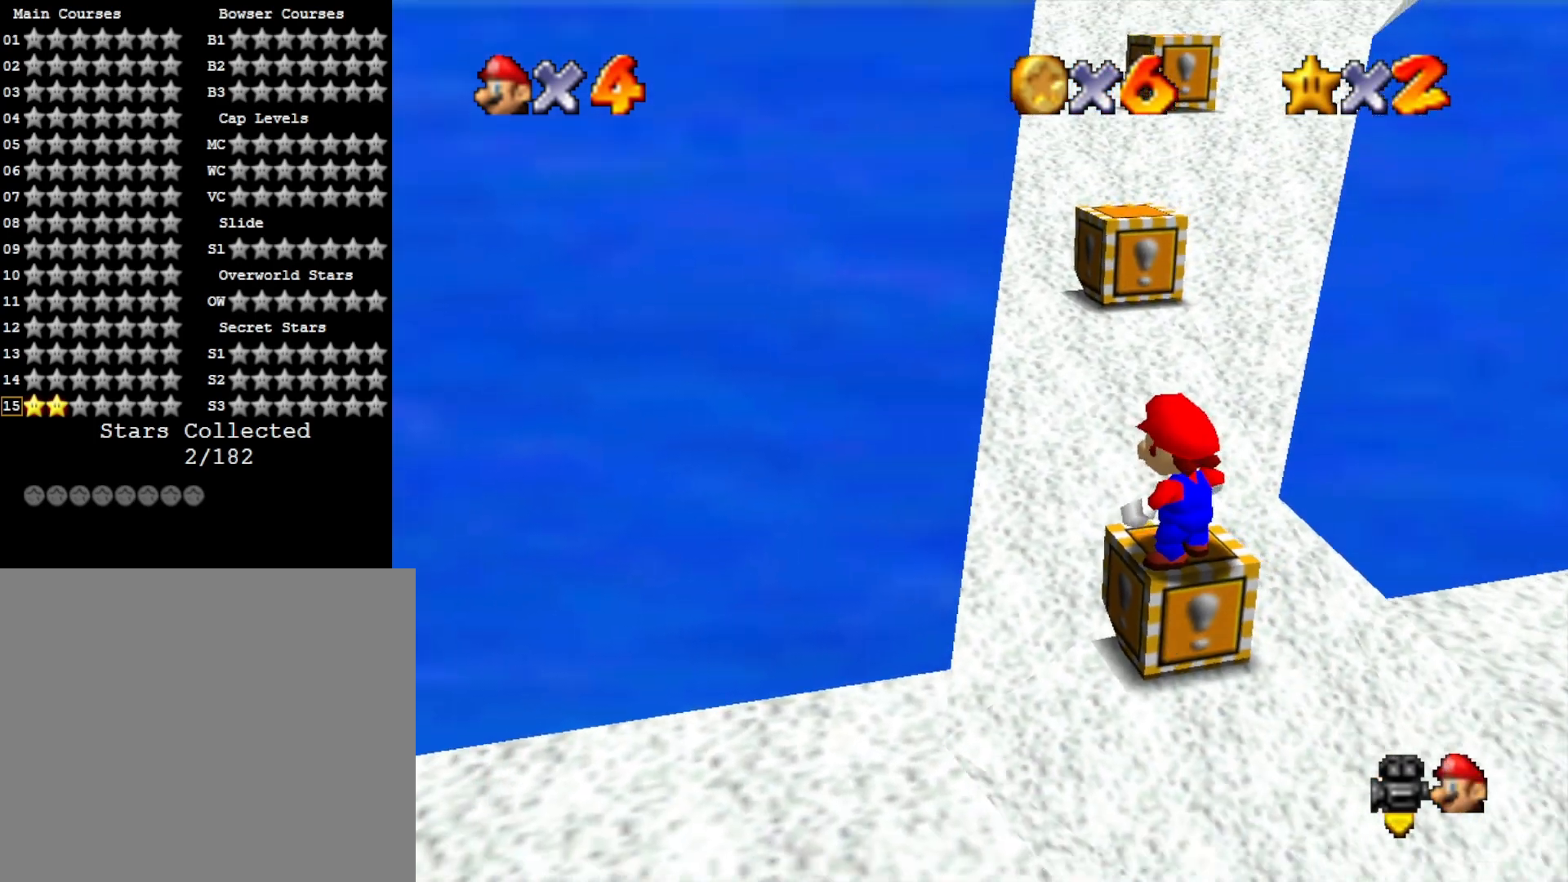
{"buttons": [], "left_stick": "center", "right_stick": "center", "events": []}
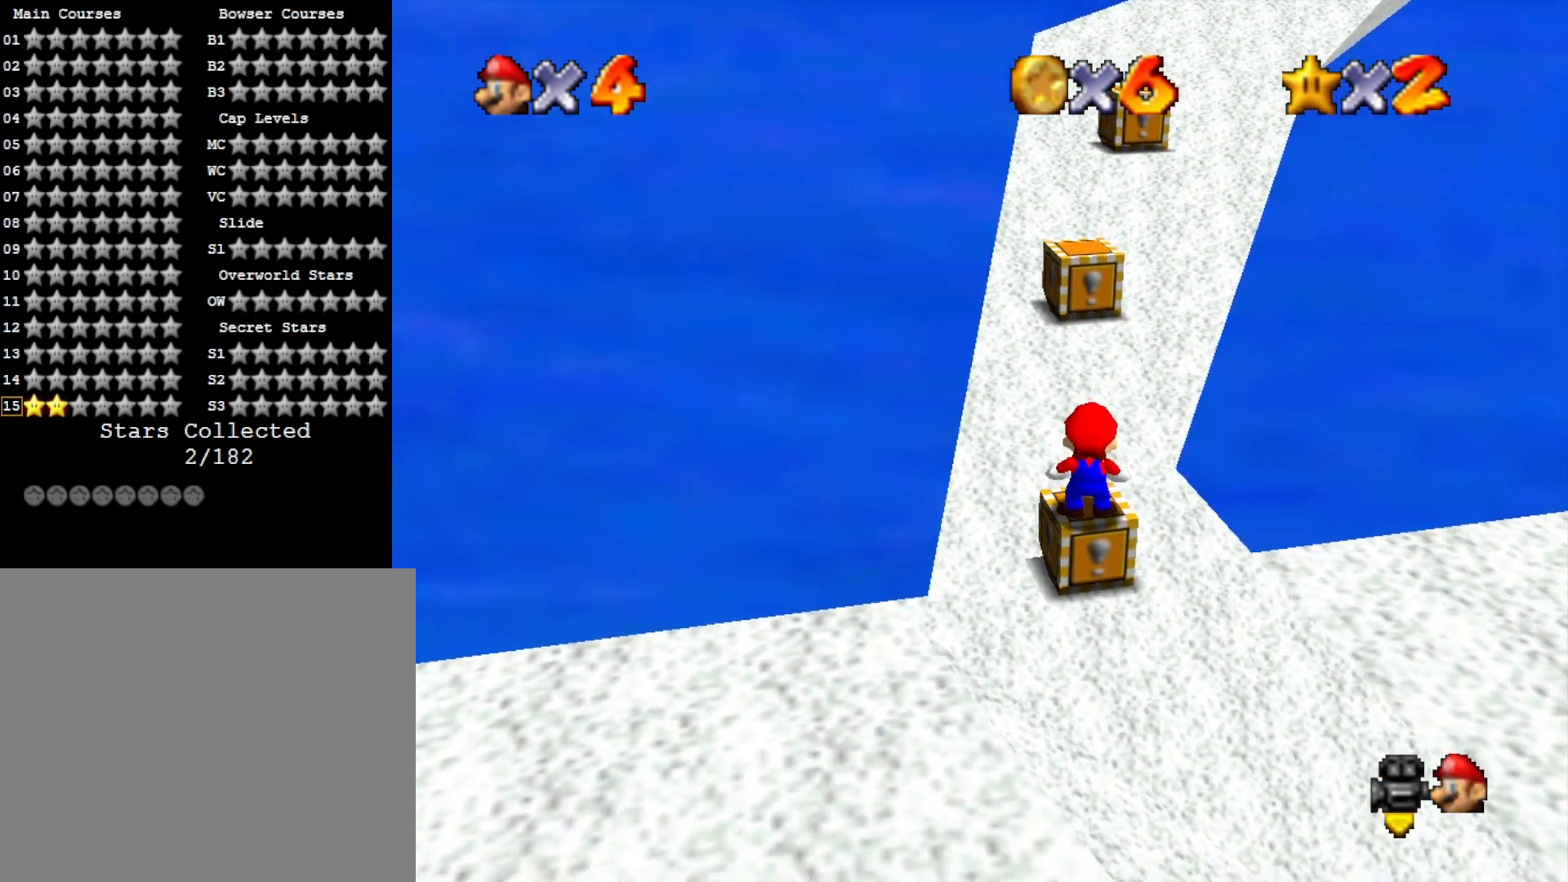
{"buttons": [], "left_stick": "center", "right_stick": "down-left", "events": [[33, "R1", "down"], [33, "right_stick", "down"], [67, "R1", "up"], [167, "DPAD_UP", "down"], [200, "right_stick", "center"], [300, "DPAD_UP", "up"], [333, "CROSS", "down"], [433, "CROSS", "up"], [467, "right_stick", "down-left"]]}
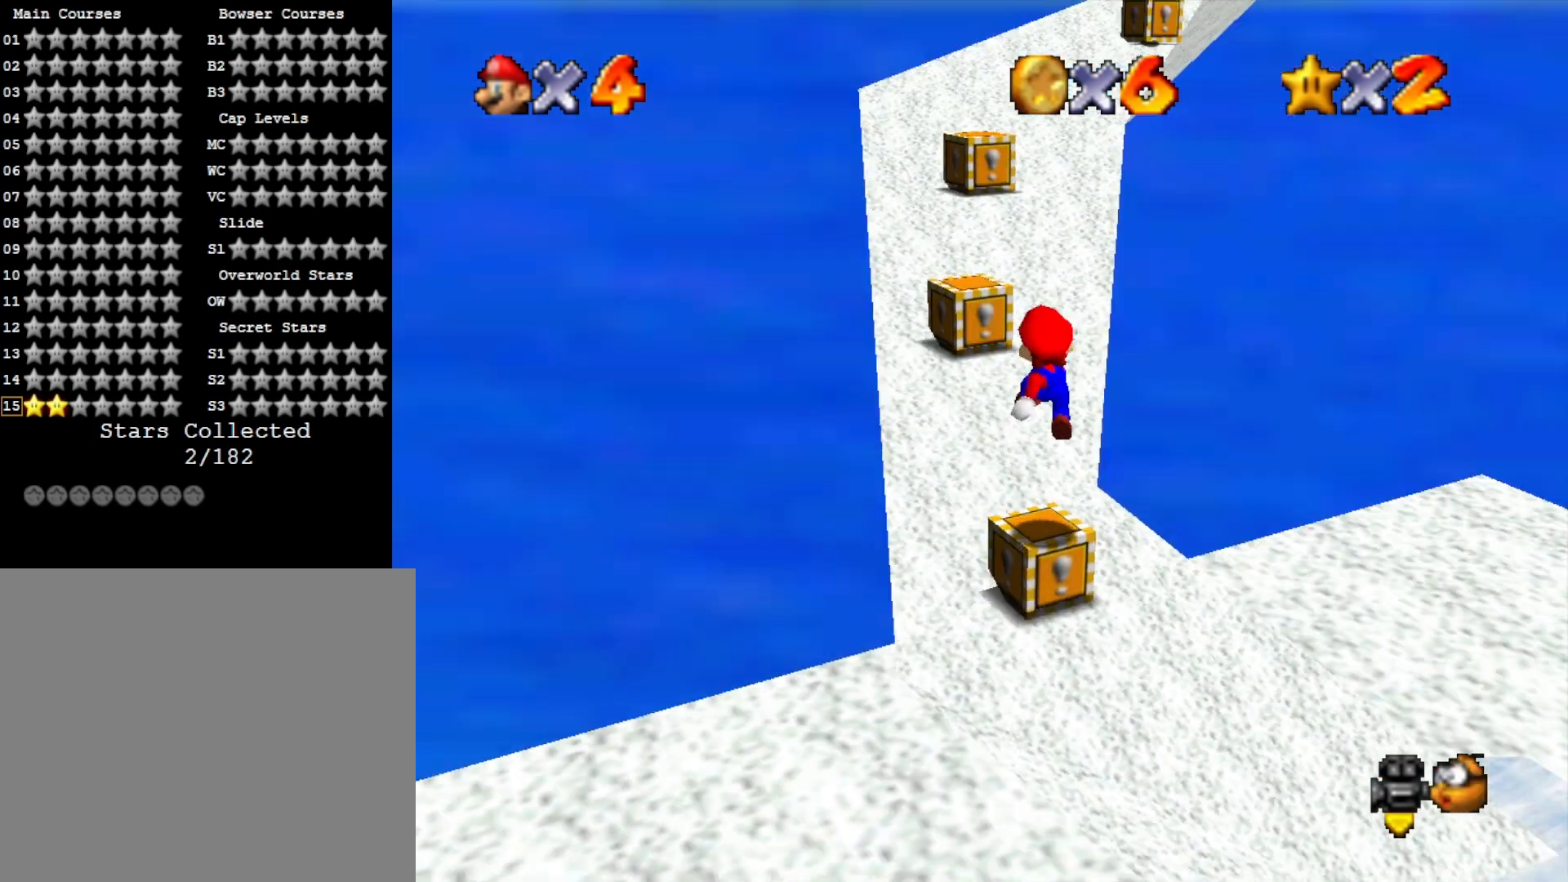
{"buttons": ["CROSS", "SQUARE"], "left_stick": "center", "right_stick": "center", "events": [[67, "right_stick", "center"], [133, "right_stick", "left"], [300, "right_stick", "center"], [400, "CROSS", "down"], [400, "SQUARE", "down"]]}